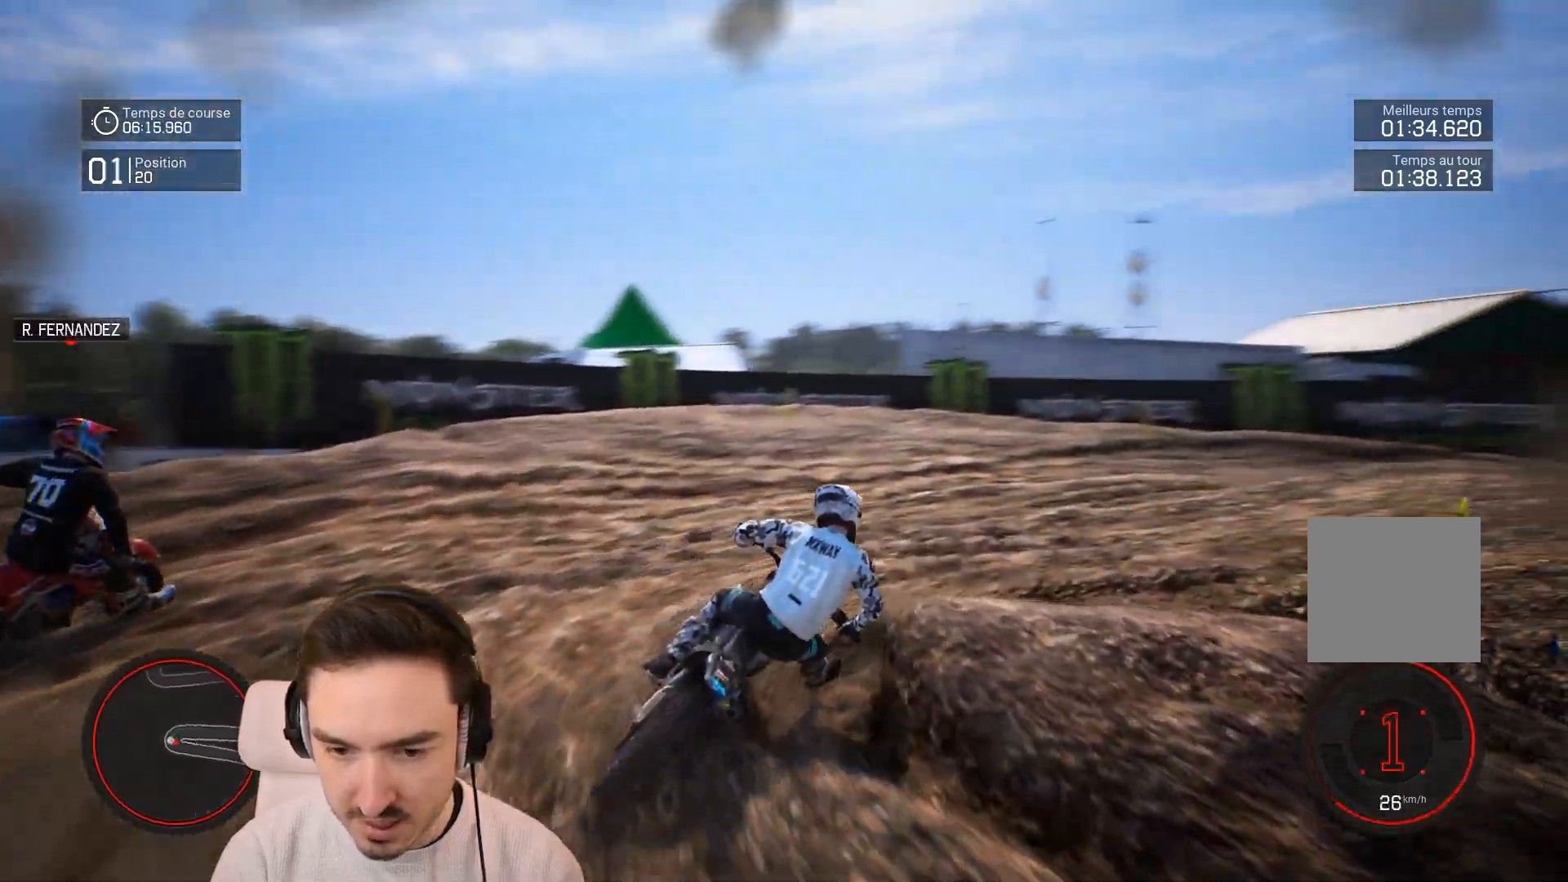
Gameplay with a controller (Xbox layout); each line is a JSON object with the inputs held at the frame after it. "events" lists button and stick changes between this image and that frame as [ms after this image, input, new state], when the widget could be followed in between. Not read: L3 R3.
{"buttons": ["R2"], "left_stick": "right", "right_stick": "center", "events": []}
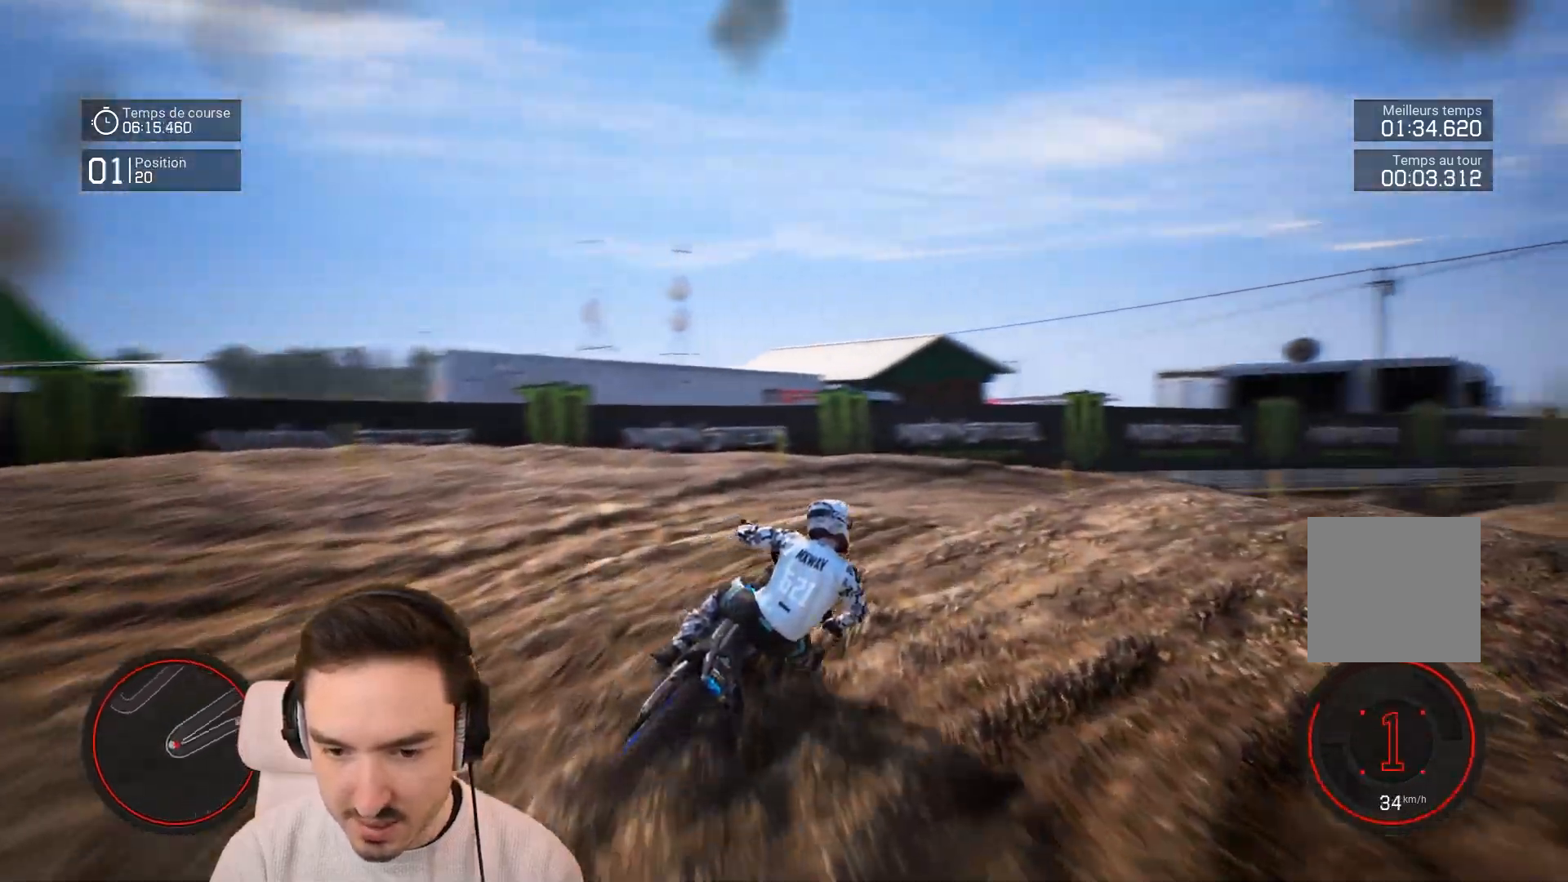
{"buttons": ["R2"], "left_stick": "right", "right_stick": "right", "events": [[83, "R1", "down"], [183, "R1", "up"], [217, "R2", "up"], [383, "R2", "down"], [417, "right_stick", "right"]]}
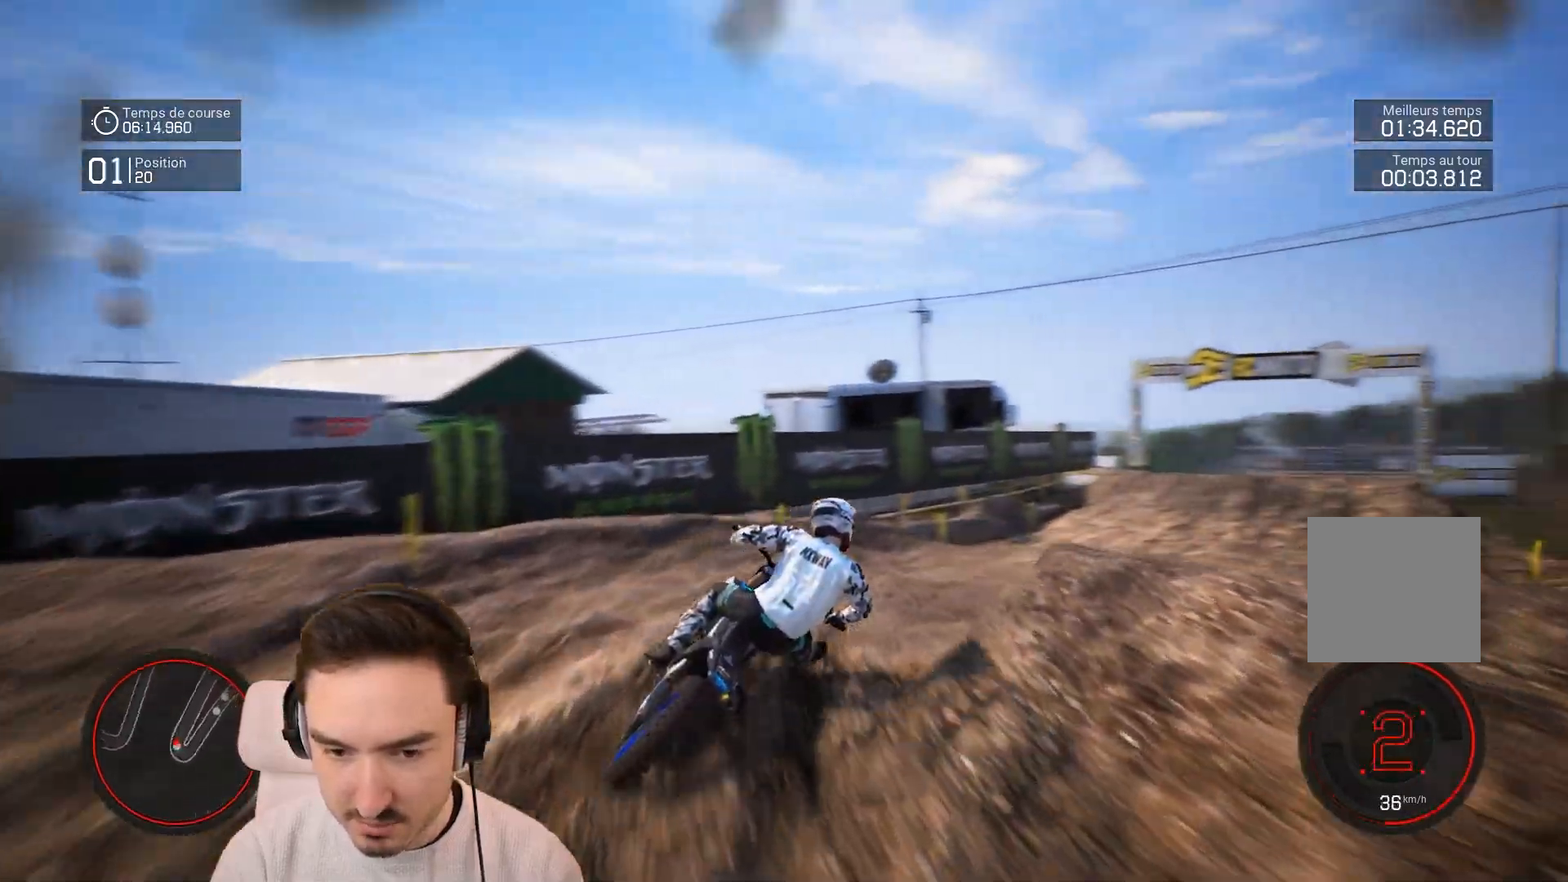
{"buttons": ["R2"], "left_stick": "right", "right_stick": "center", "events": [[283, "right_stick", "center"]]}
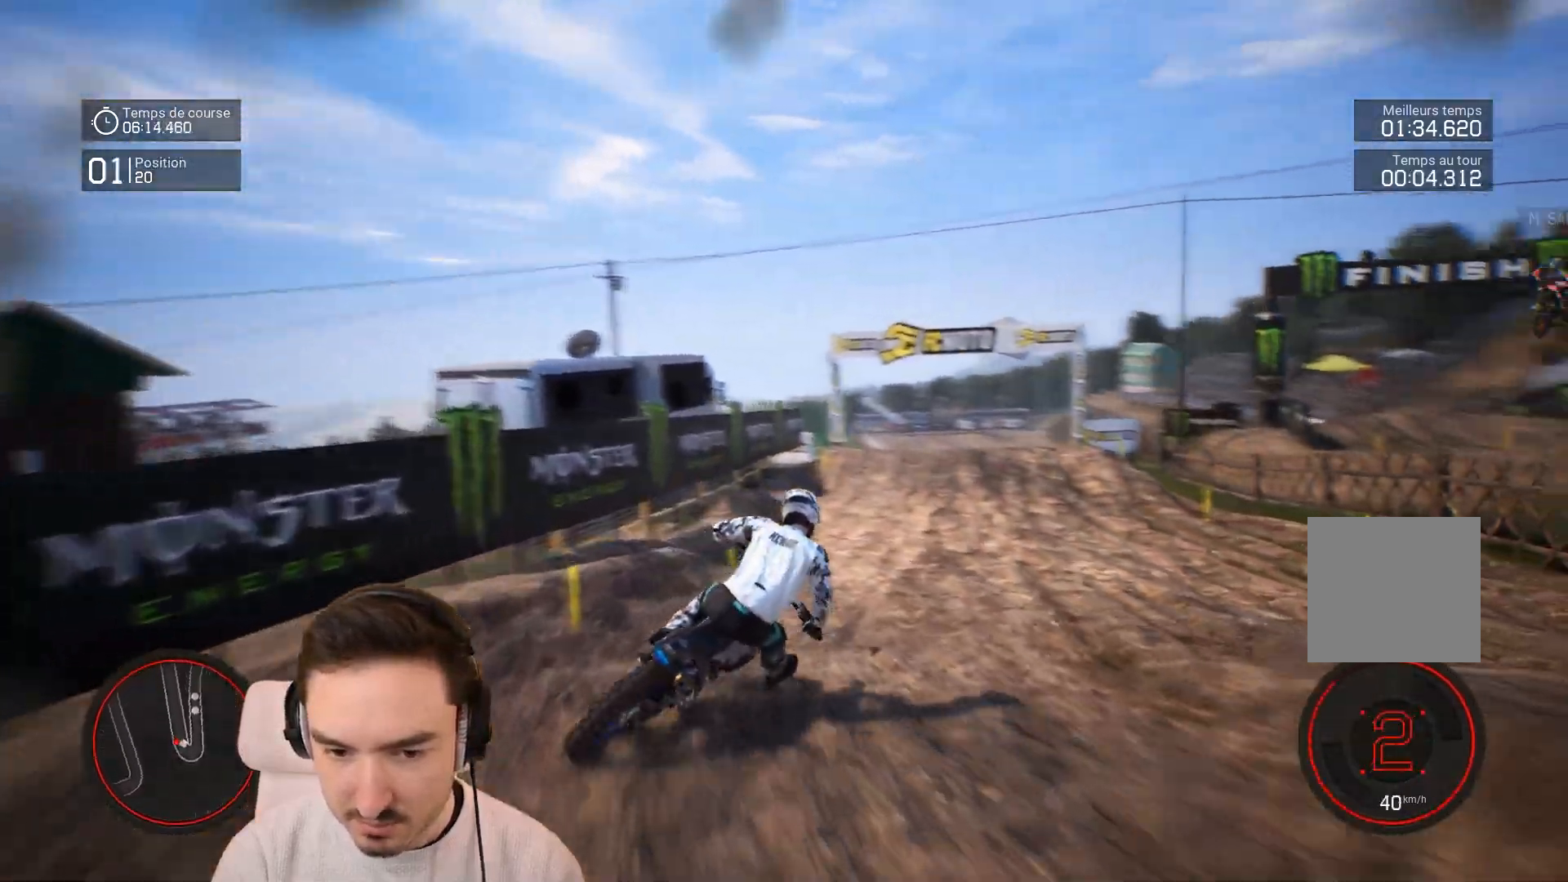
{"buttons": ["R2"], "left_stick": "center", "right_stick": "center", "events": [[83, "left_stick", "down-right"], [183, "left_stick", "right"], [383, "left_stick", "center"]]}
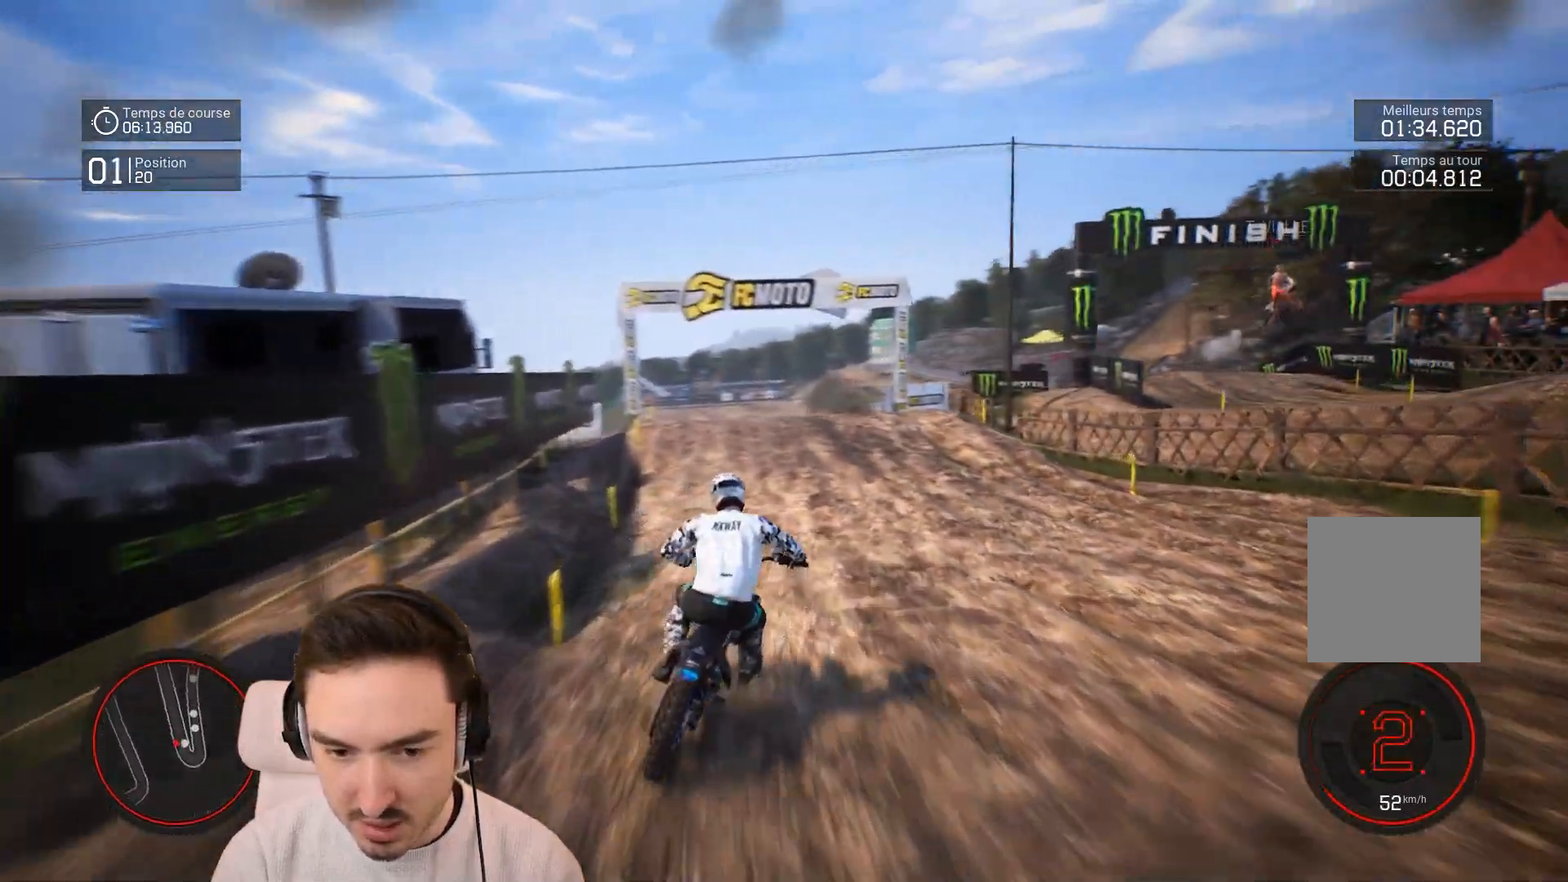
{"buttons": ["R2"], "left_stick": "center", "right_stick": "center", "events": [[283, "left_stick", "left"], [417, "left_stick", "center"]]}
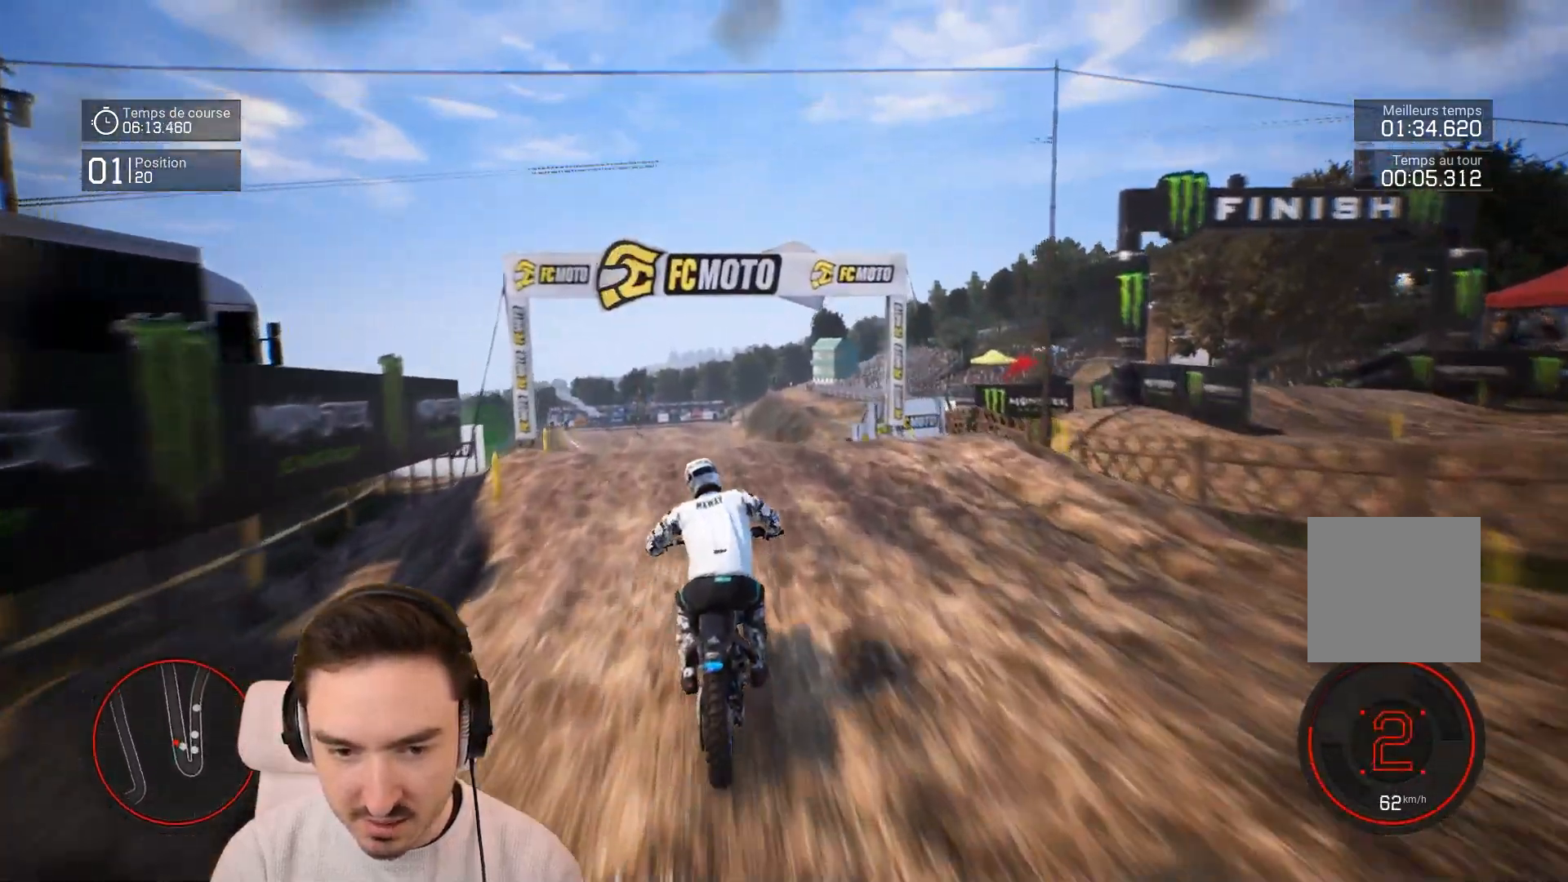
{"buttons": ["R2"], "left_stick": "up-left", "right_stick": "up", "events": [[117, "left_stick", "left"], [117, "right_stick", "up"], [183, "left_stick", "up-left"]]}
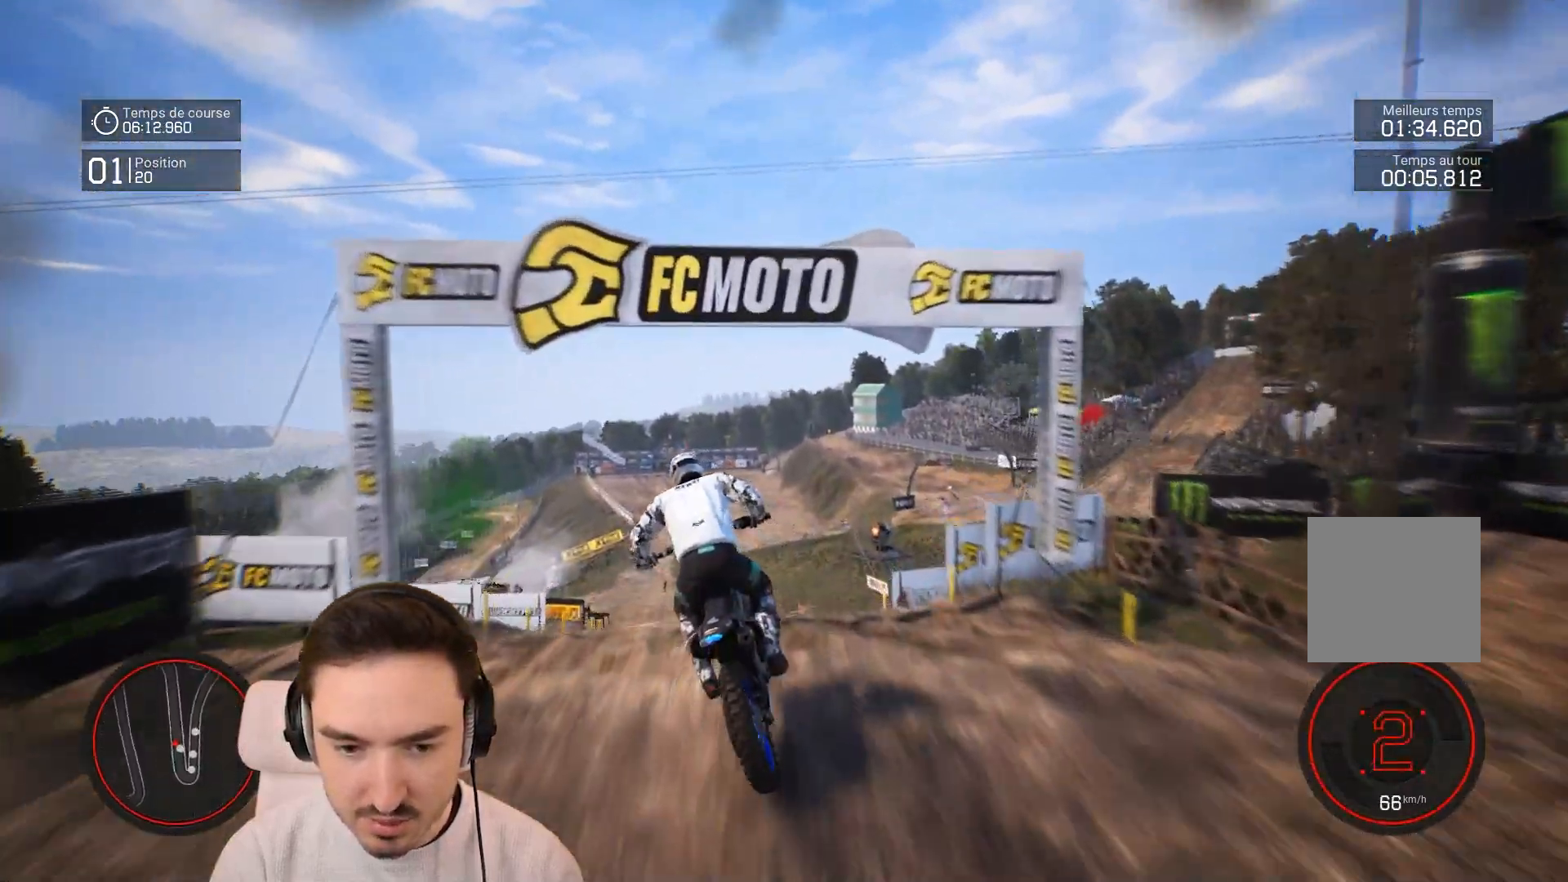
{"buttons": ["R2"], "left_stick": "center", "right_stick": "up", "events": [[33, "left_stick", "up"], [283, "left_stick", "up-right"], [433, "left_stick", "center"]]}
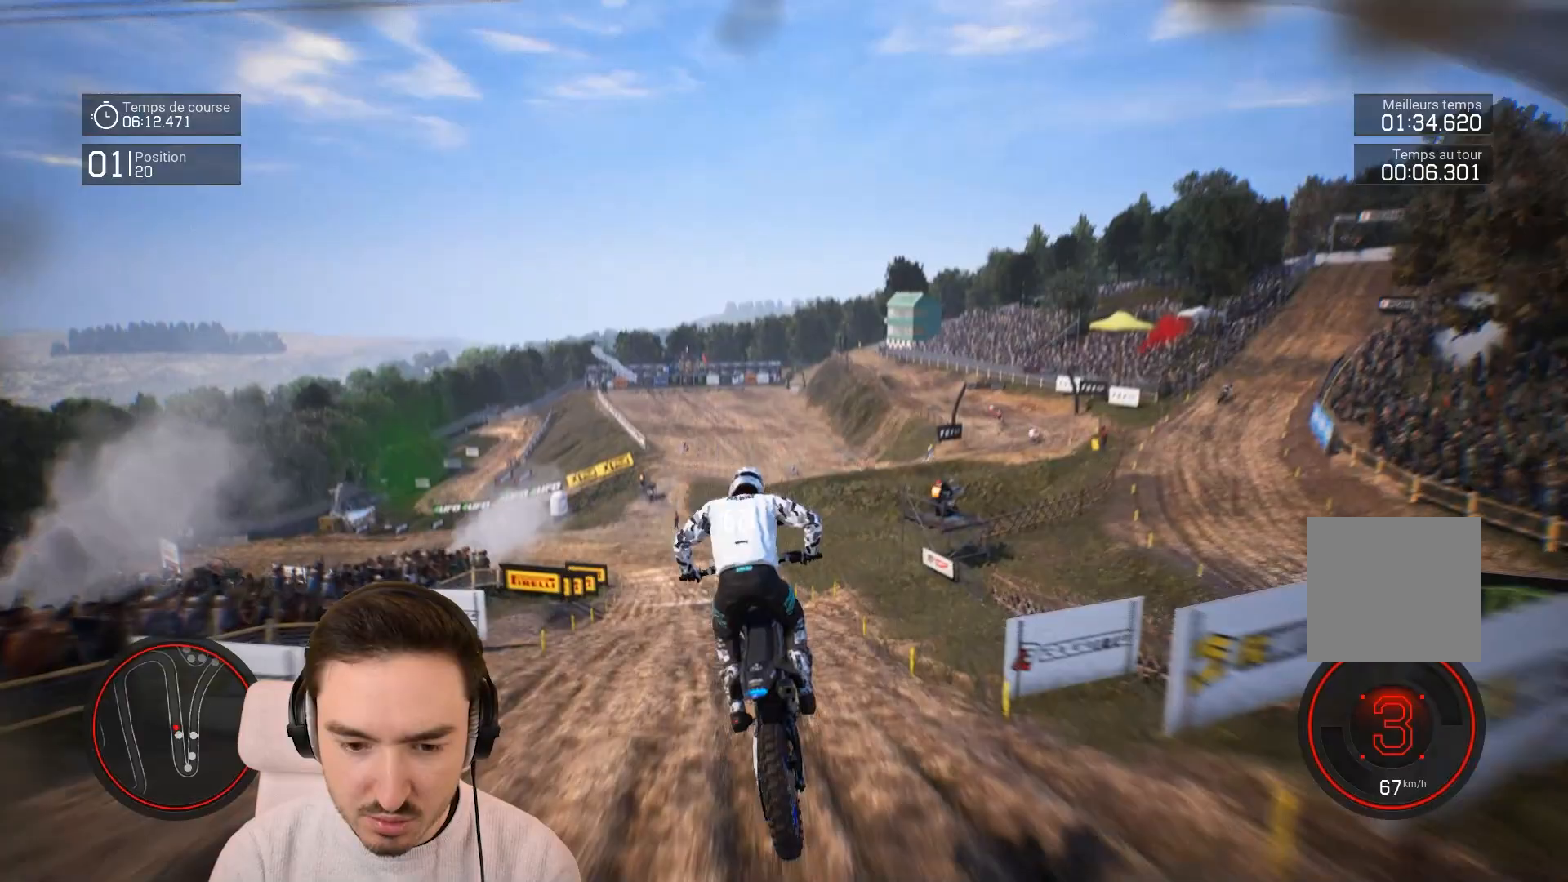
{"buttons": ["R2"], "left_stick": "left", "right_stick": "center", "events": [[283, "left_stick", "left"], [283, "right_stick", "center"]]}
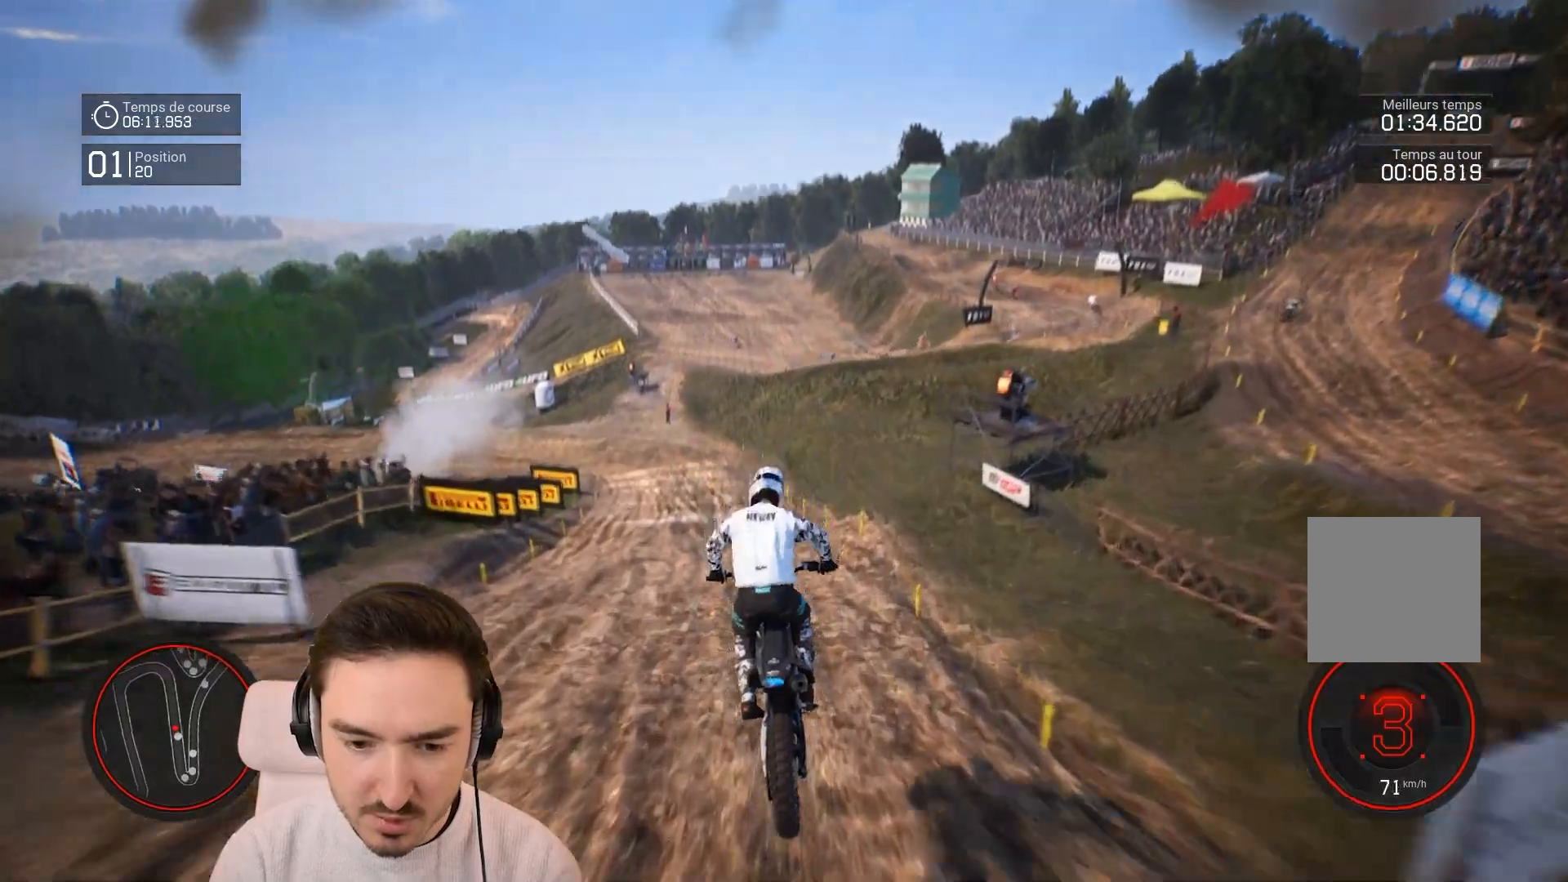
{"buttons": ["R2"], "left_stick": "down-left", "right_stick": "down", "events": [[83, "right_stick", "down"], [133, "left_stick", "down-left"]]}
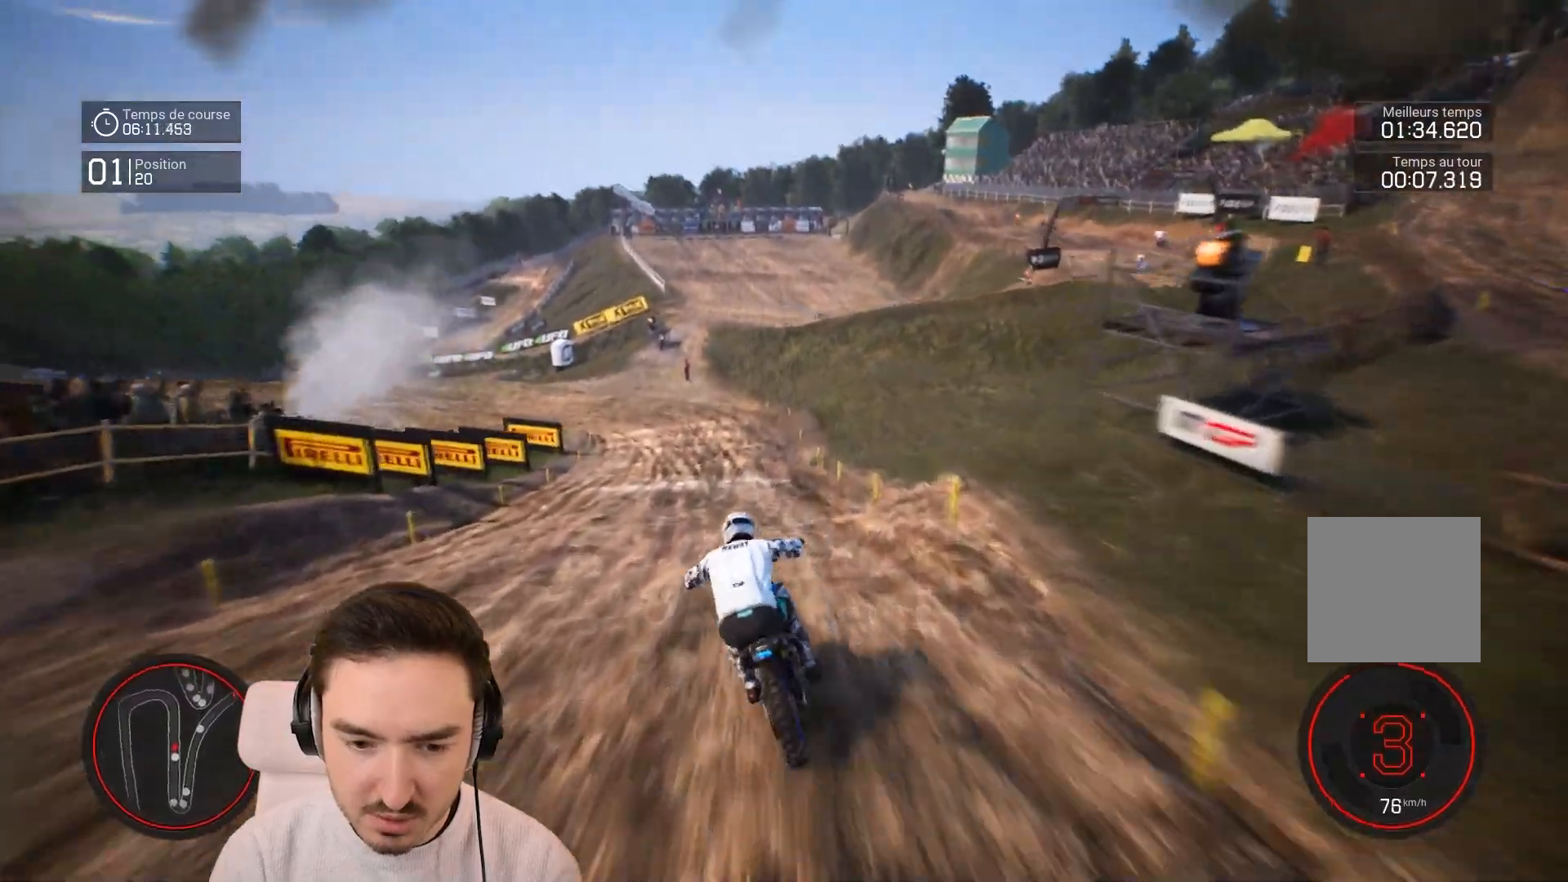
{"buttons": ["R2"], "left_stick": "down-left", "right_stick": "center", "events": [[83, "right_stick", "center"]]}
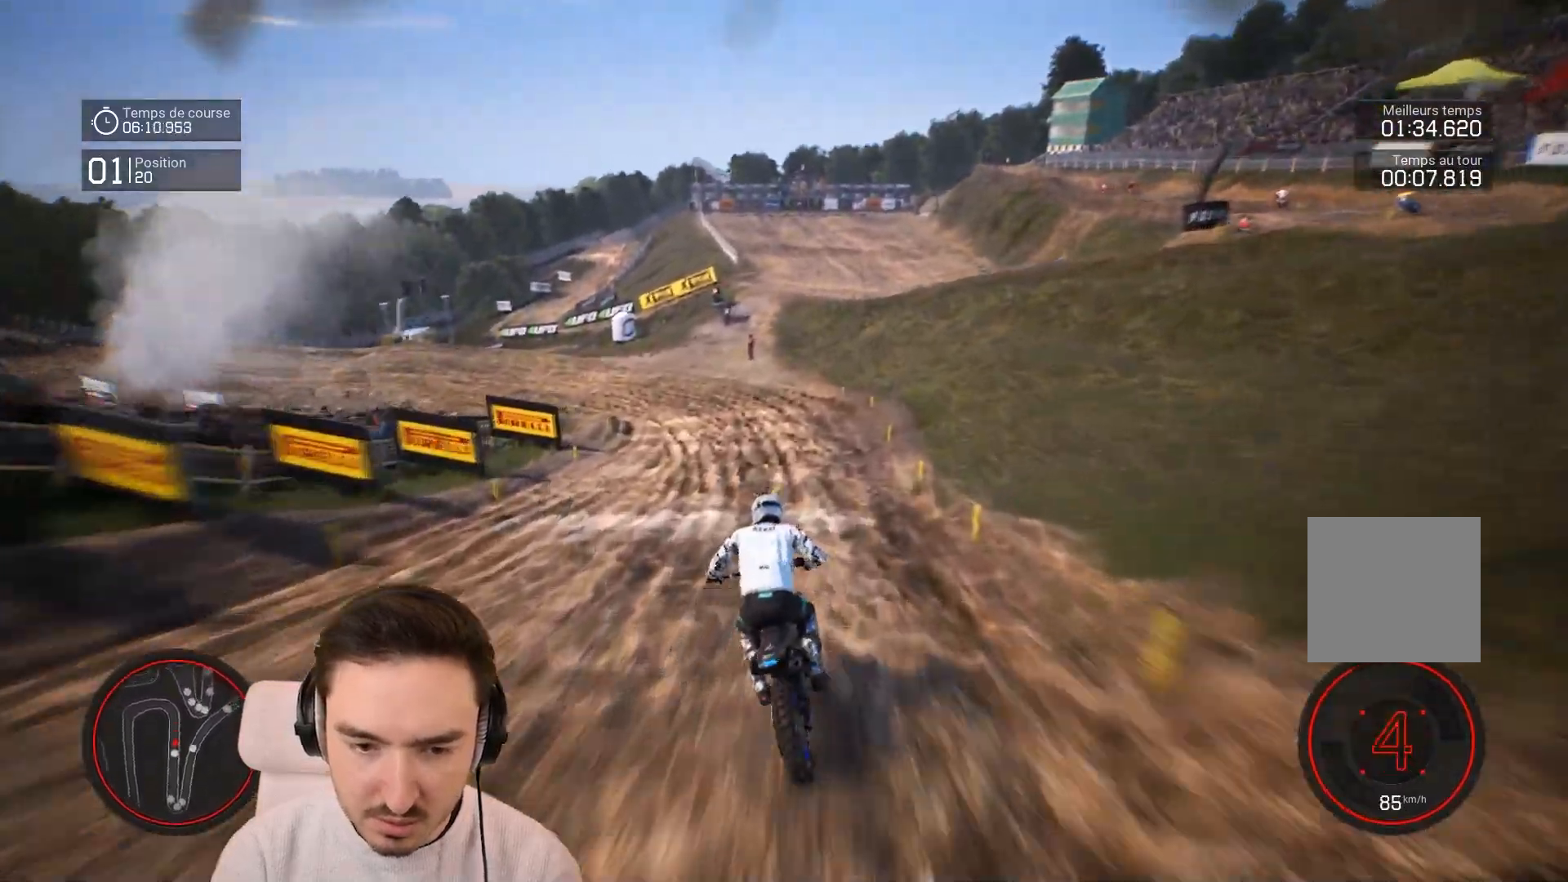
{"buttons": ["L2"], "left_stick": "left", "right_stick": "center", "events": [[183, "left_stick", "left"], [383, "L2", "down"], [383, "R2", "up"]]}
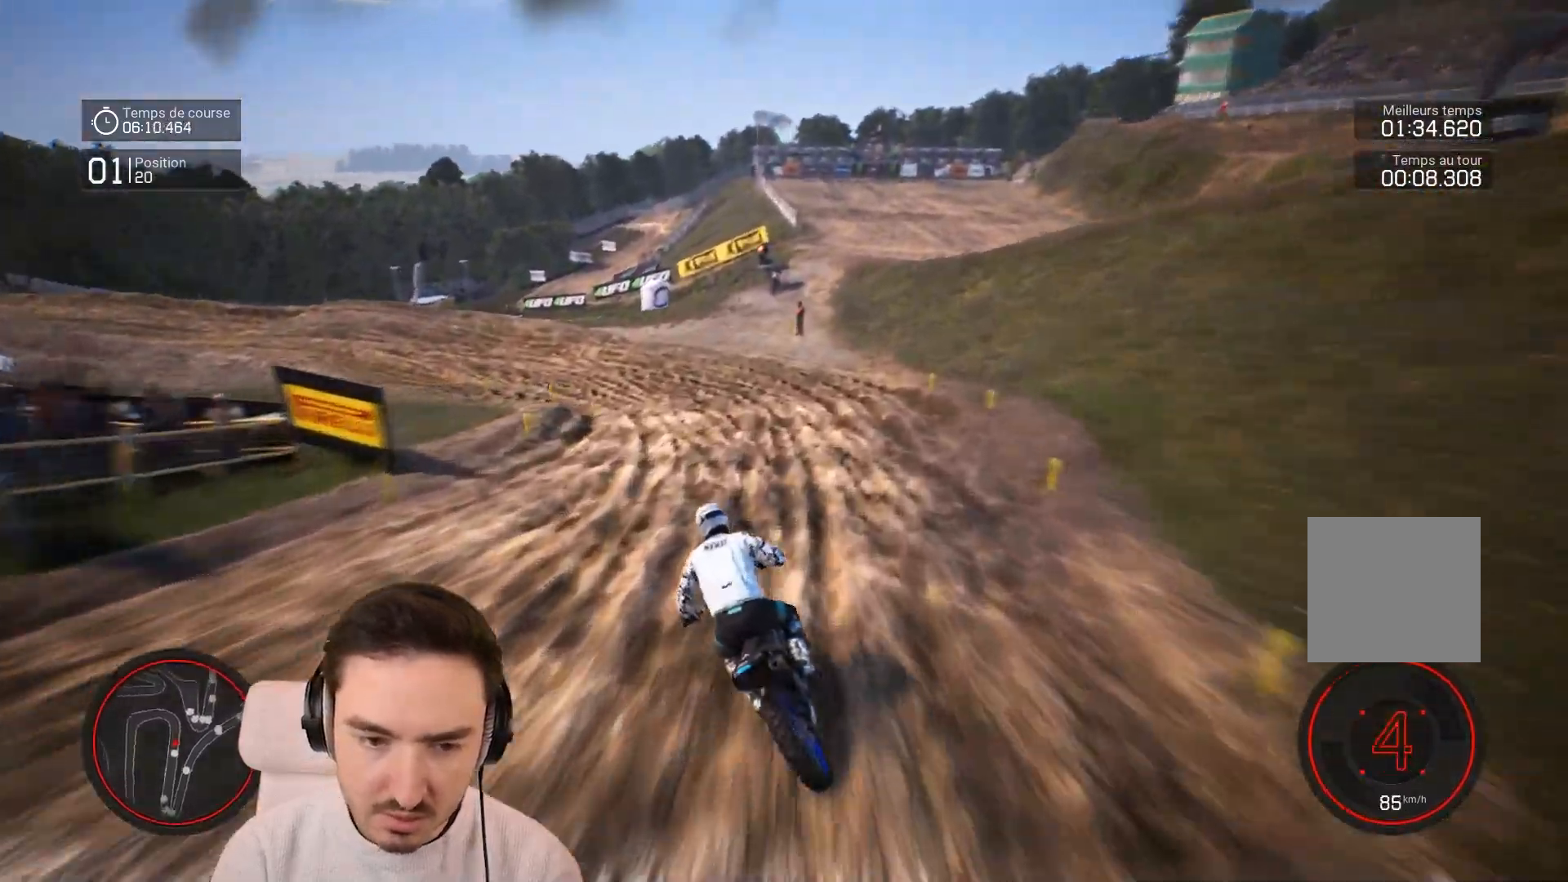
{"buttons": [], "left_stick": "left", "right_stick": "center", "events": [[233, "L2", "up"]]}
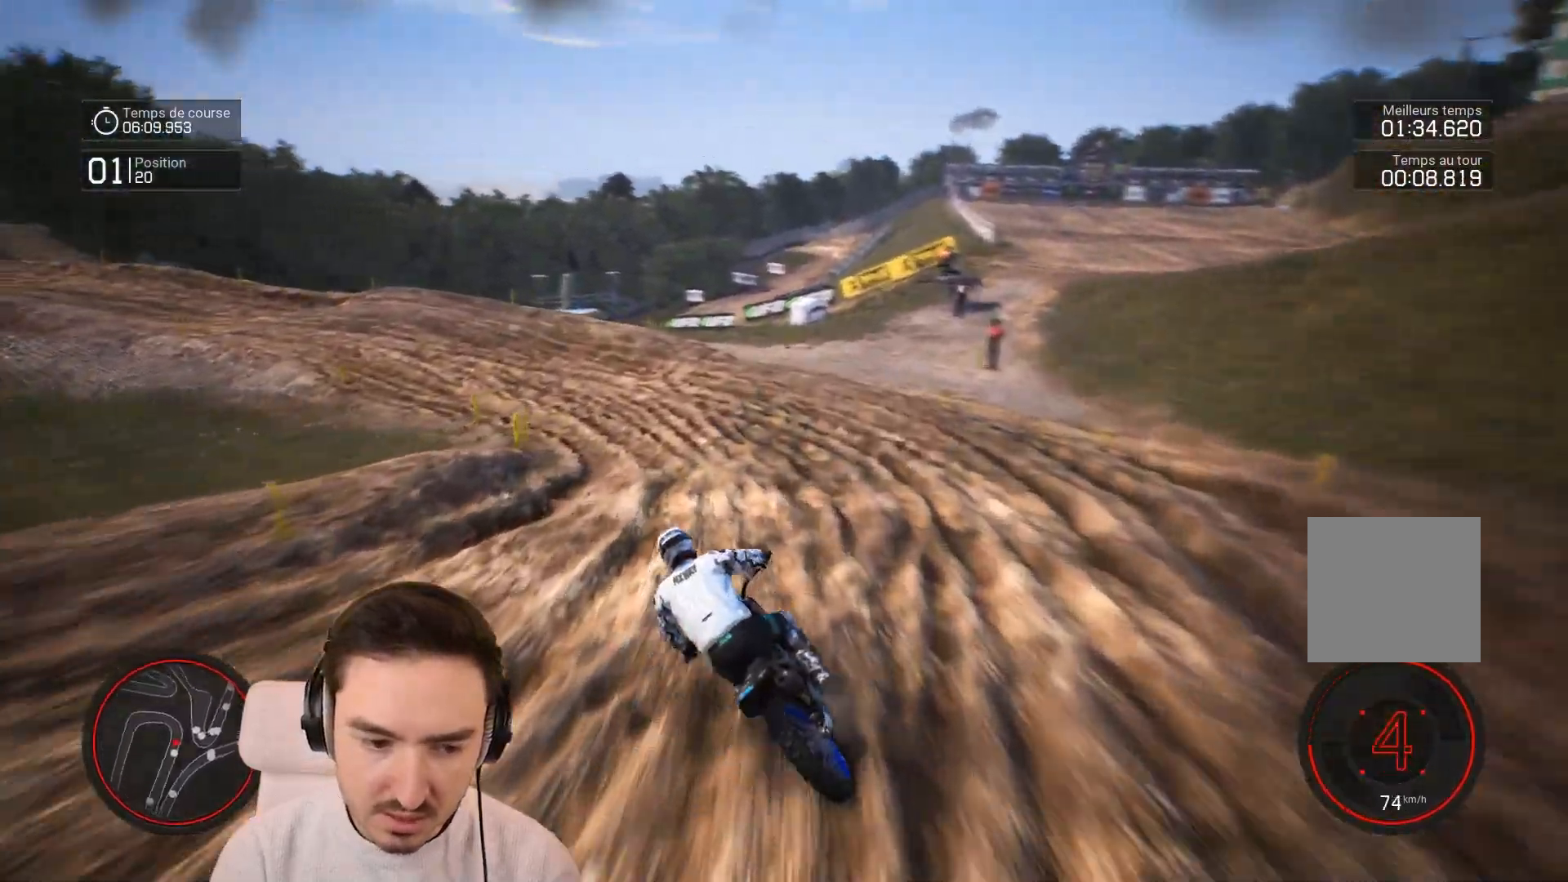
{"buttons": [], "left_stick": "left", "right_stick": "up-left", "events": [[383, "right_stick", "up-left"]]}
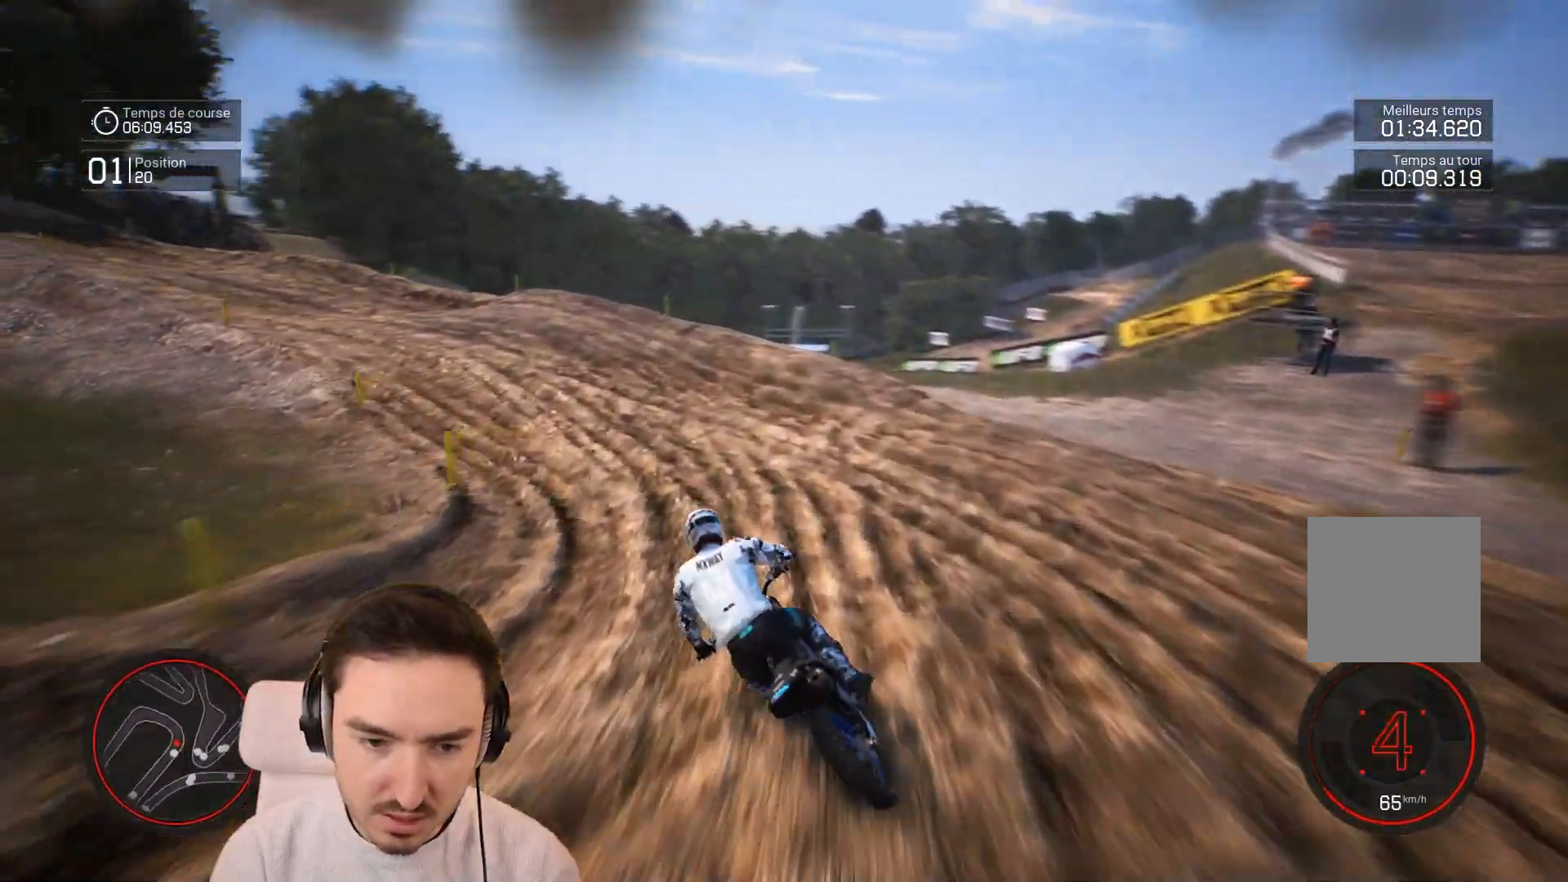
{"buttons": ["R2"], "left_stick": "left", "right_stick": "up-left", "events": [[283, "R2", "down"]]}
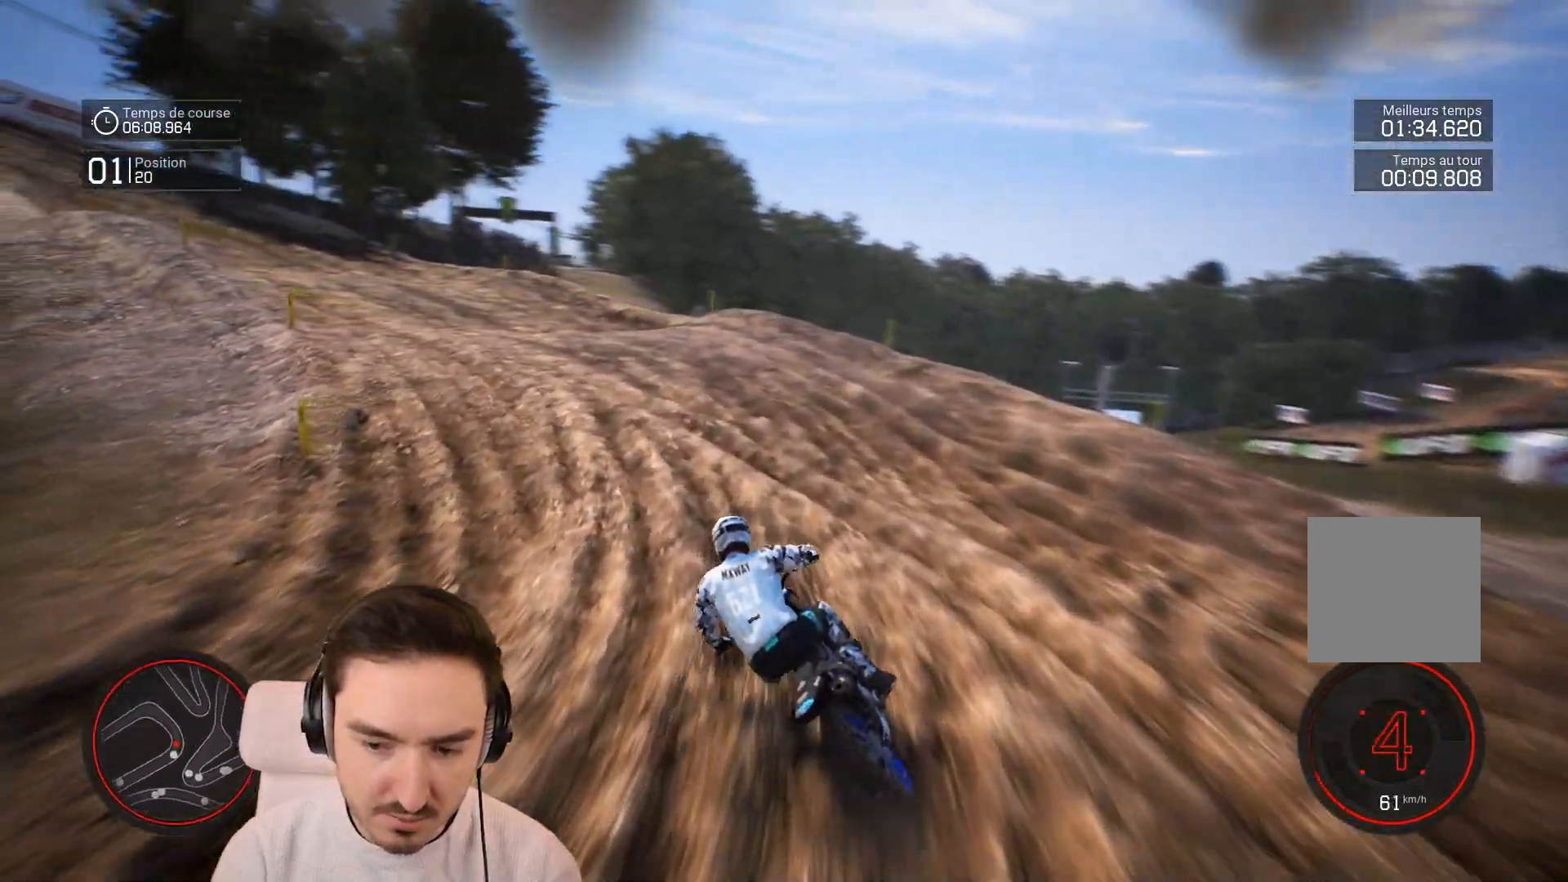
{"buttons": ["R2"], "left_stick": "left", "right_stick": "center", "events": [[183, "right_stick", "center"]]}
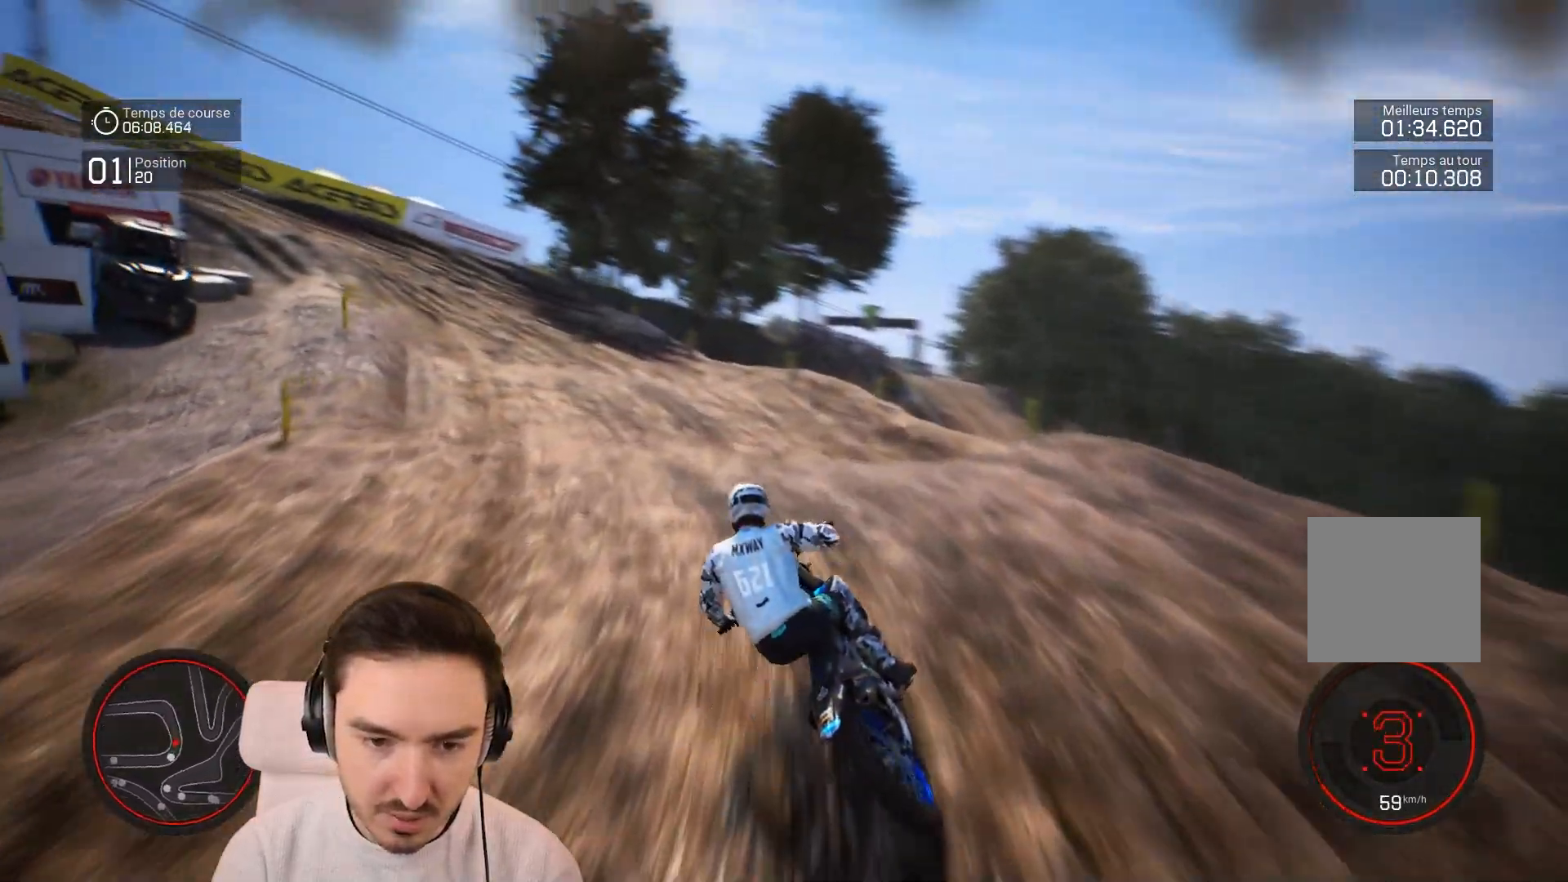
{"buttons": ["R2"], "left_stick": "left", "right_stick": "center", "events": []}
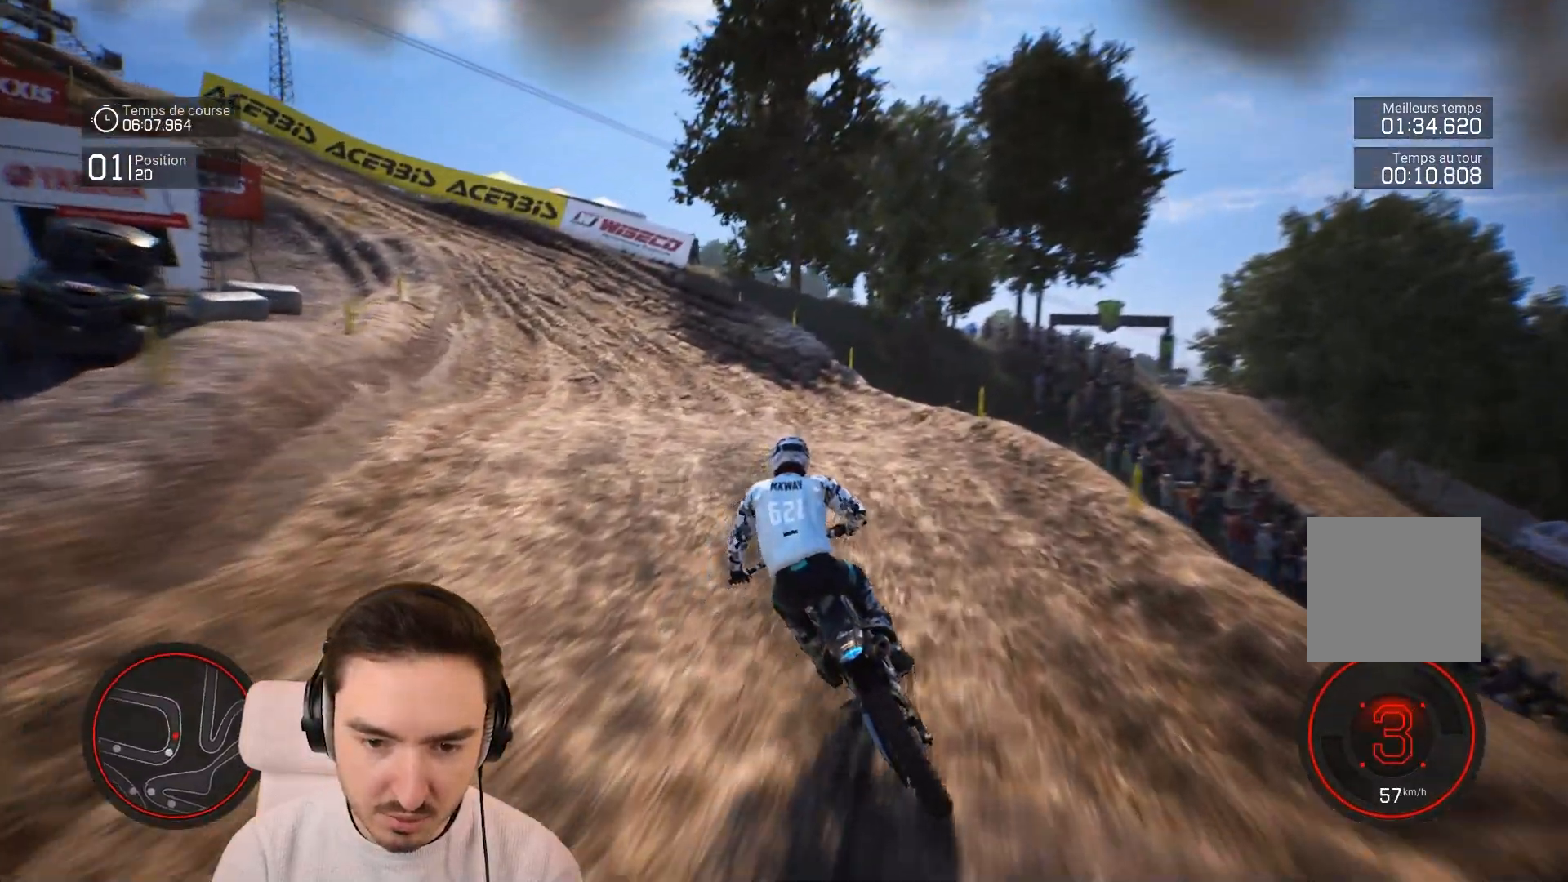
{"buttons": ["R2"], "left_stick": "left", "right_stick": "center", "events": []}
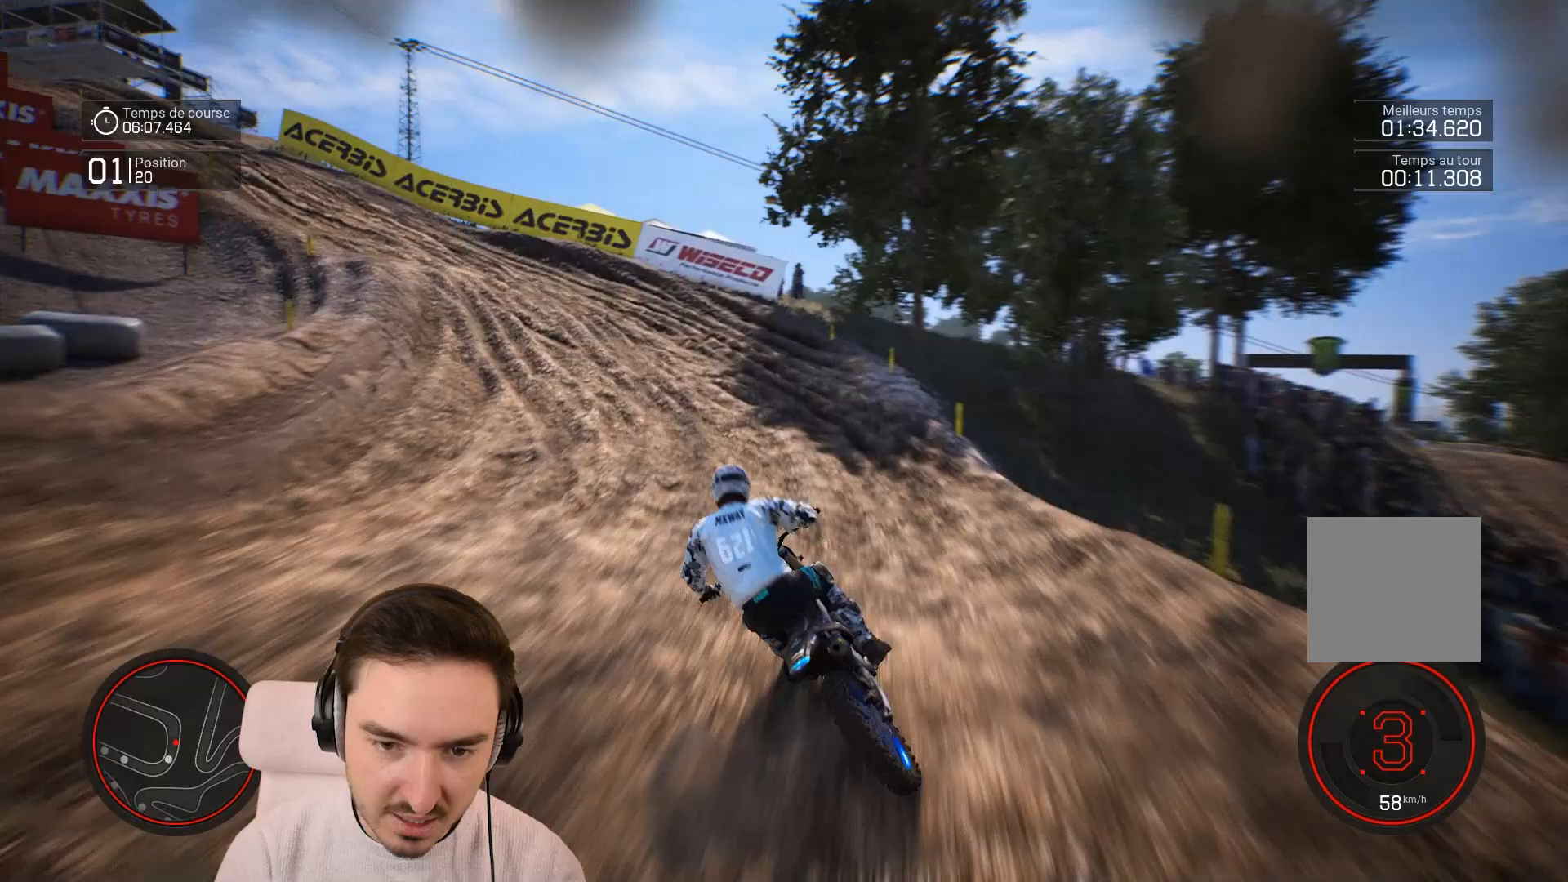
{"buttons": ["R2"], "left_stick": "left", "right_stick": "center", "events": []}
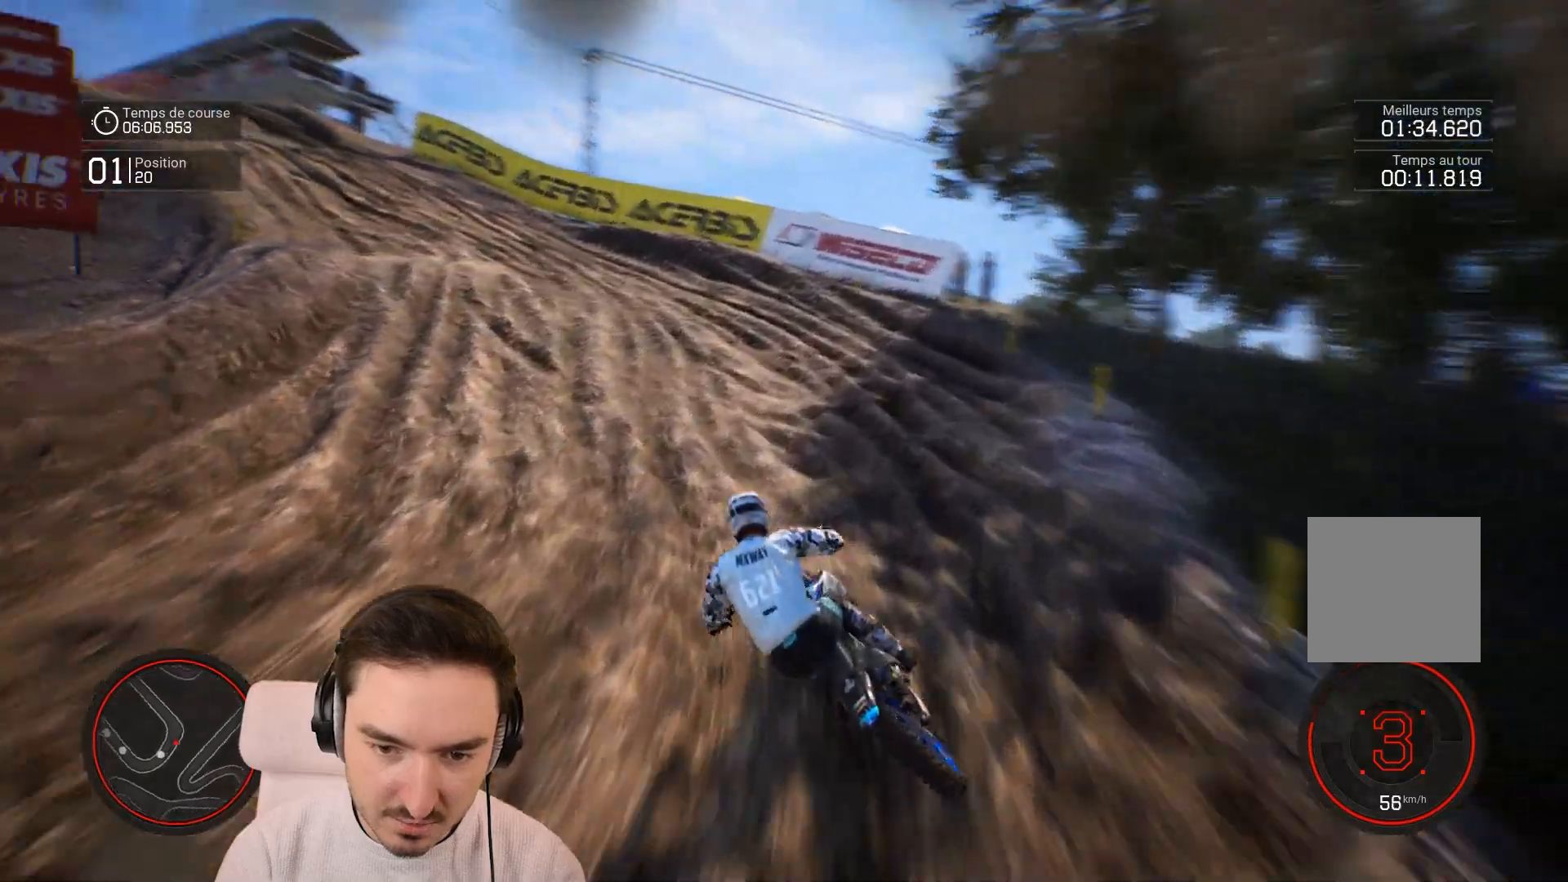
{"buttons": [], "left_stick": "left", "right_stick": "center", "events": [[267, "L2", "down"], [267, "R2", "up"], [450, "L2", "up"]]}
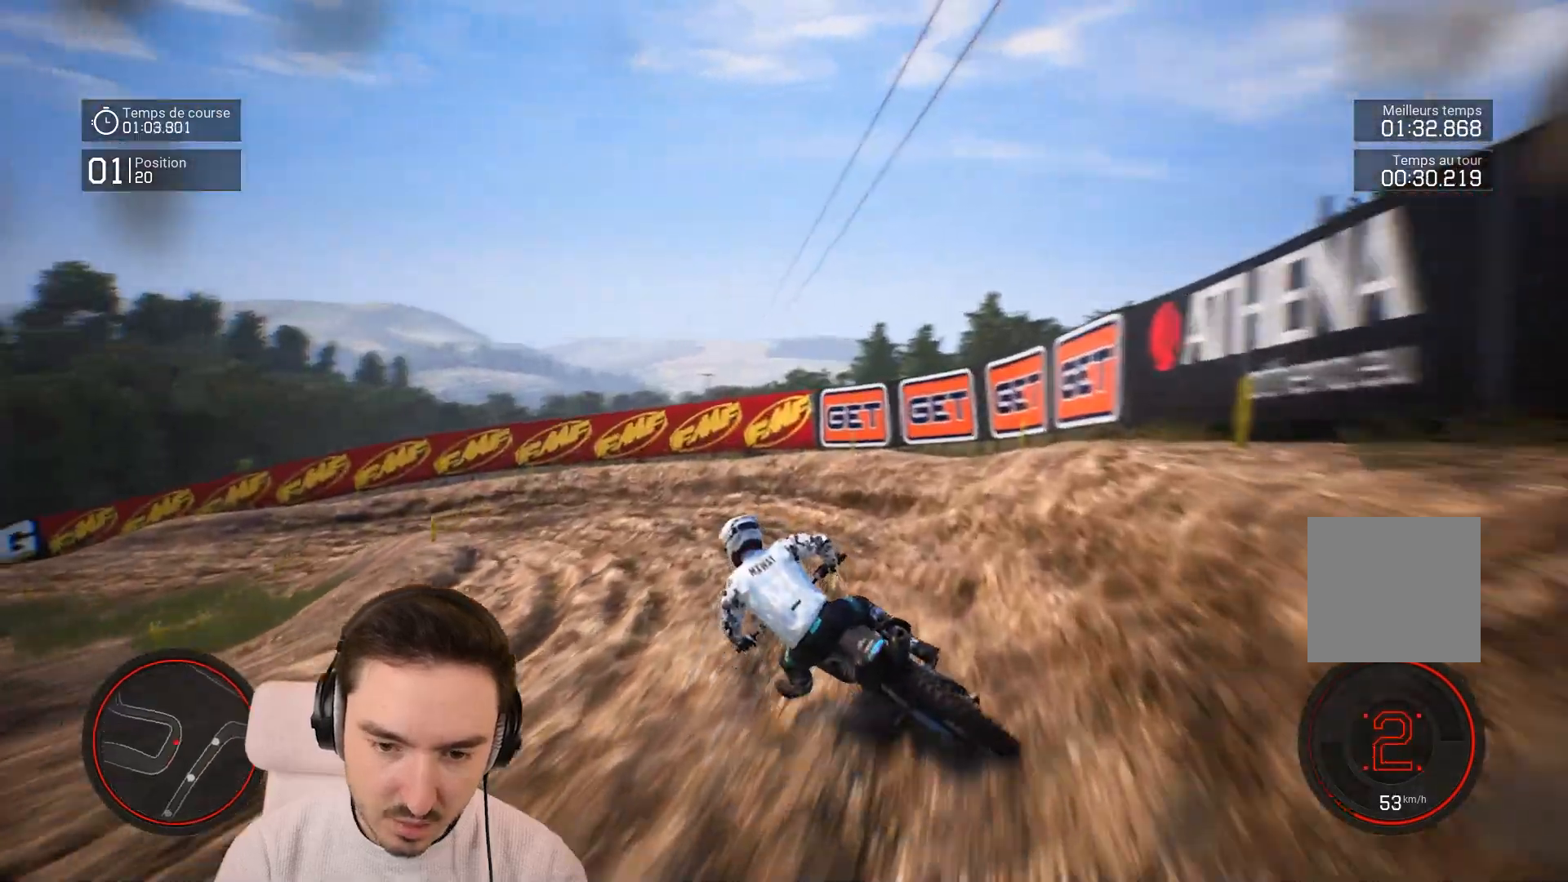
{"buttons": [], "left_stick": "left", "right_stick": "center", "events": [[250, "R2", "down"], [317, "R2", "up"]]}
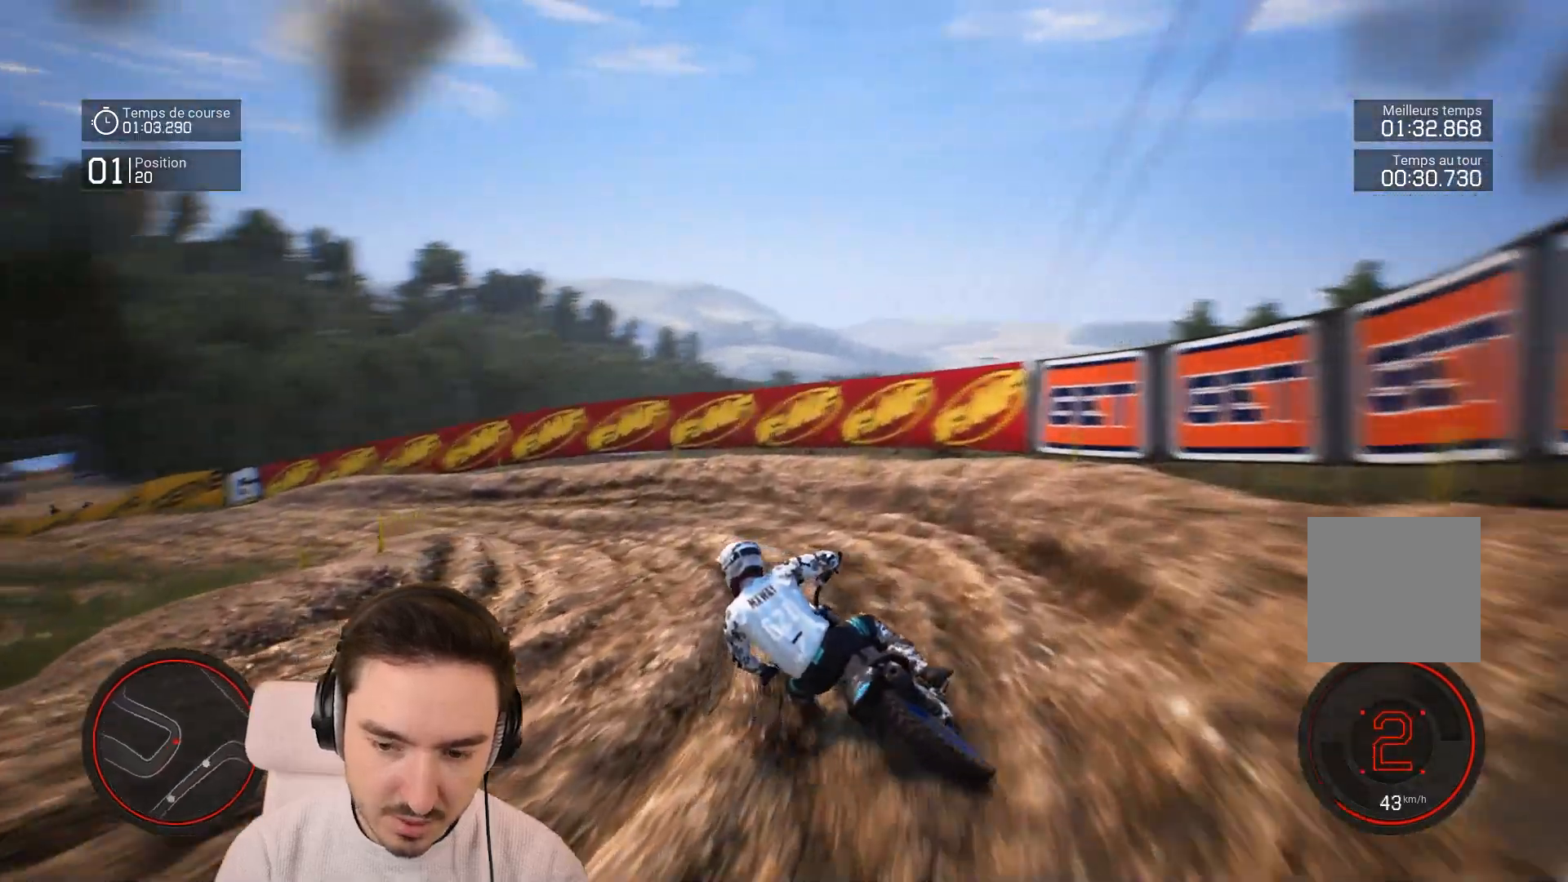
{"buttons": ["R2"], "left_stick": "left", "right_stick": "center", "events": [[17, "R2", "down"]]}
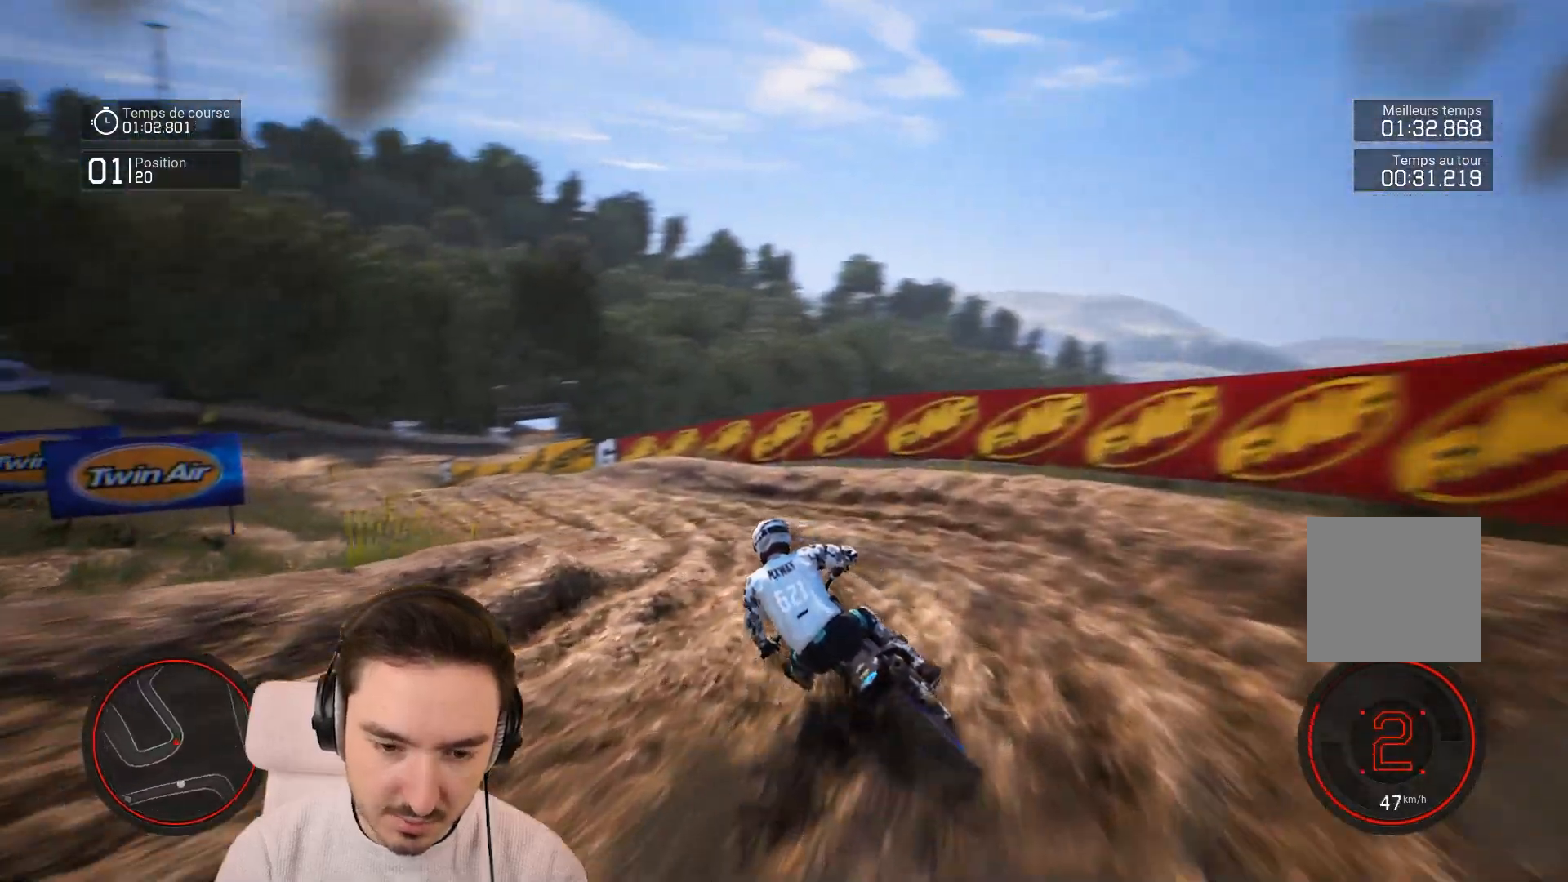
{"buttons": ["R2"], "left_stick": "left", "right_stick": "center", "events": []}
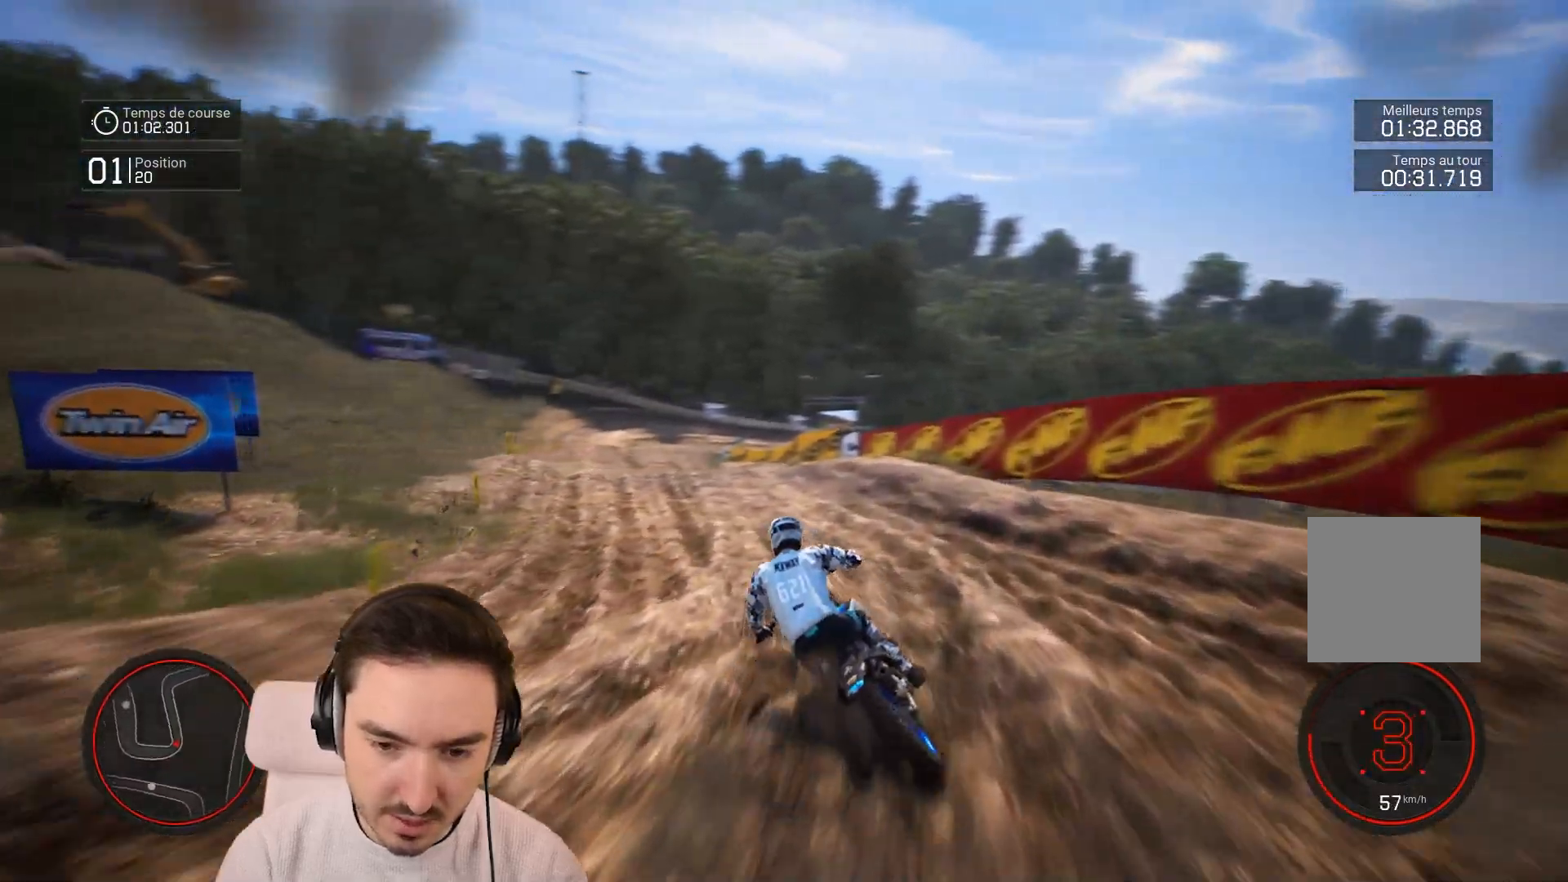
{"buttons": ["R2"], "left_stick": "center", "right_stick": "center", "events": [[417, "left_stick", "center"]]}
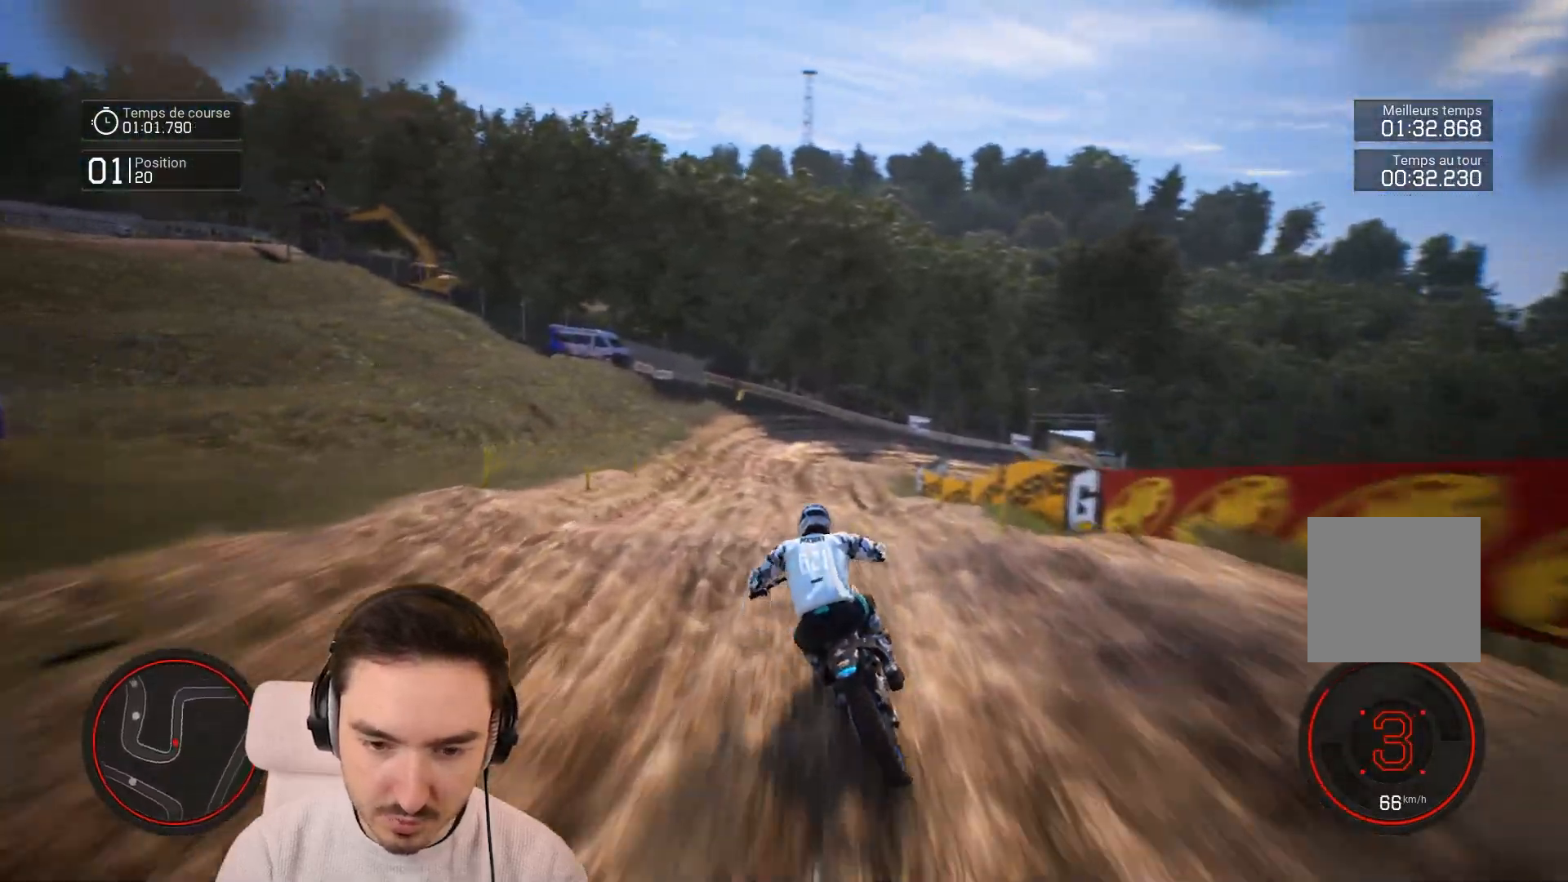
{"buttons": [], "left_stick": "center", "right_stick": "center", "events": [[50, "left_stick", "right"], [250, "R2", "up"], [483, "left_stick", "center"]]}
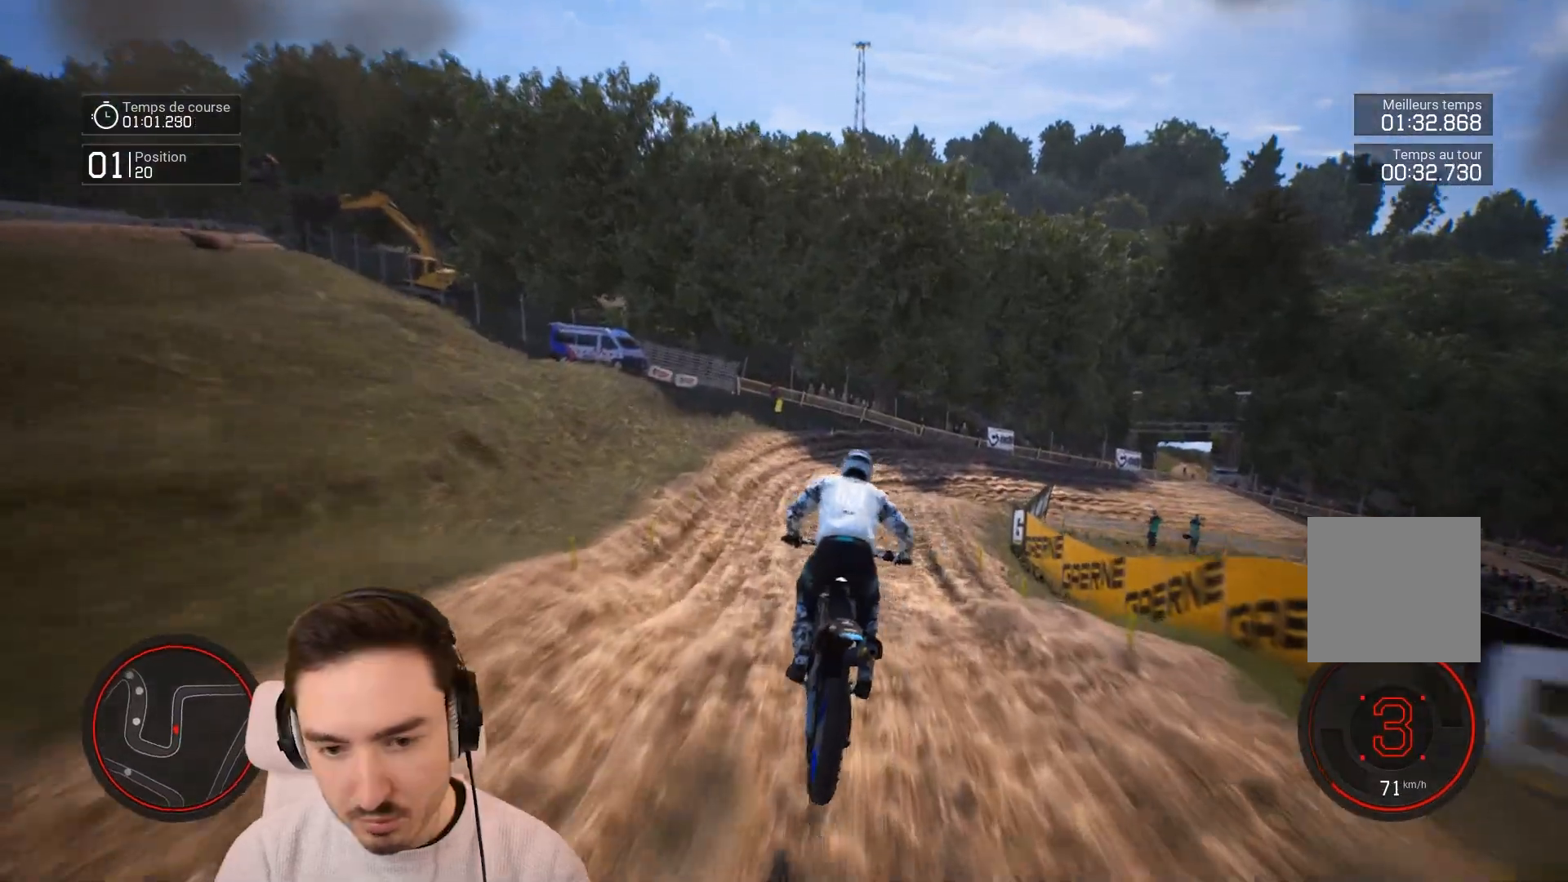
{"buttons": ["R2"], "left_stick": "right", "right_stick": "center", "events": [[283, "left_stick", "right"], [317, "R2", "down"]]}
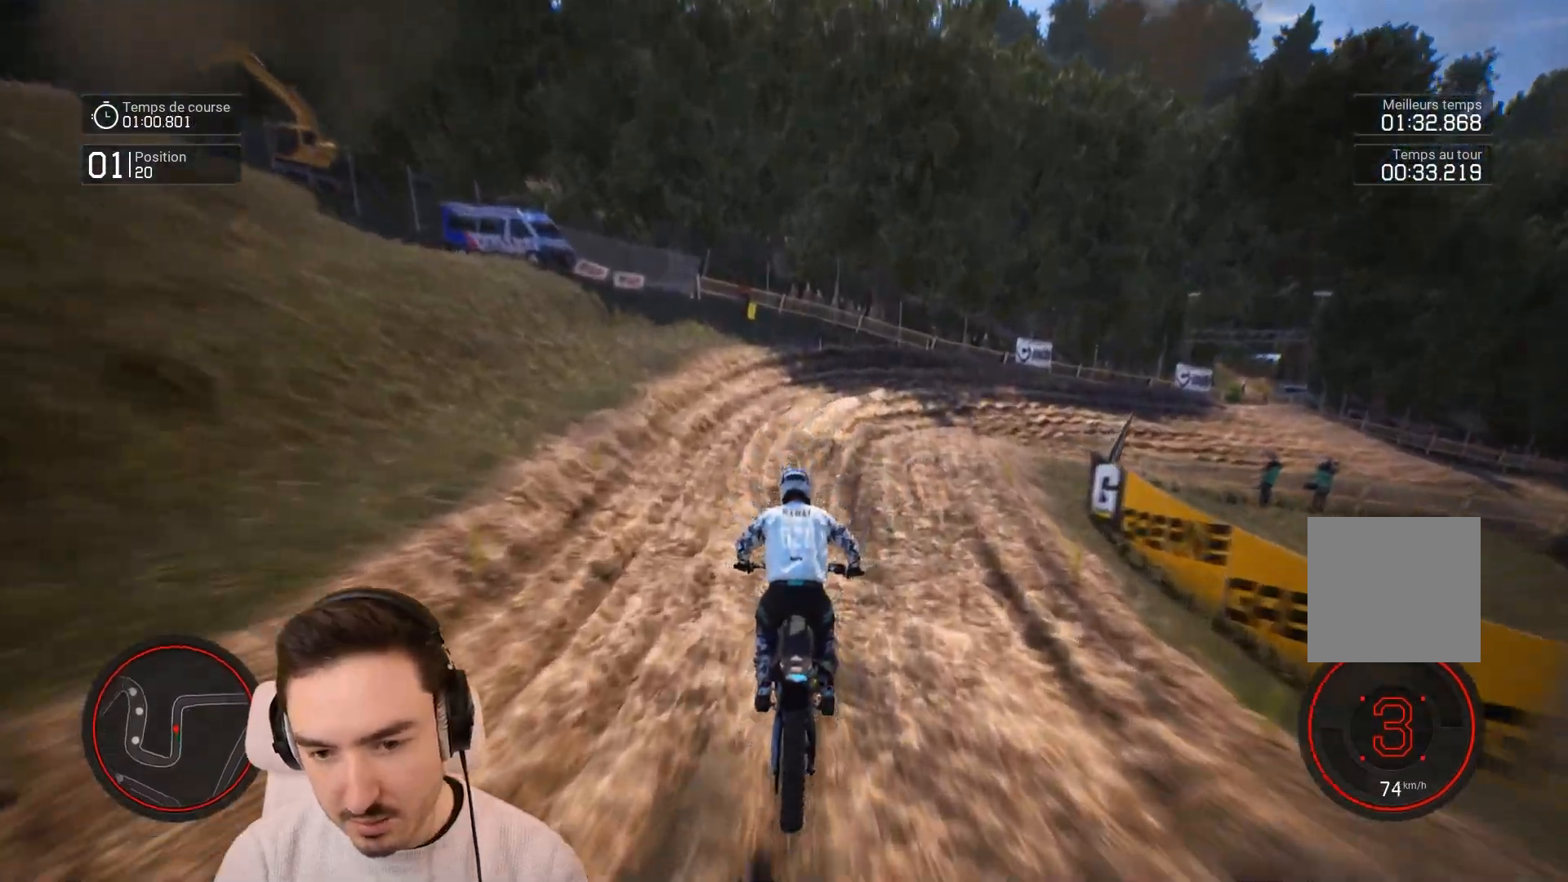
{"buttons": ["L2"], "left_stick": "right", "right_stick": "center", "events": [[17, "left_stick", "center"], [150, "left_stick", "right"], [417, "L2", "down"], [417, "R2", "up"]]}